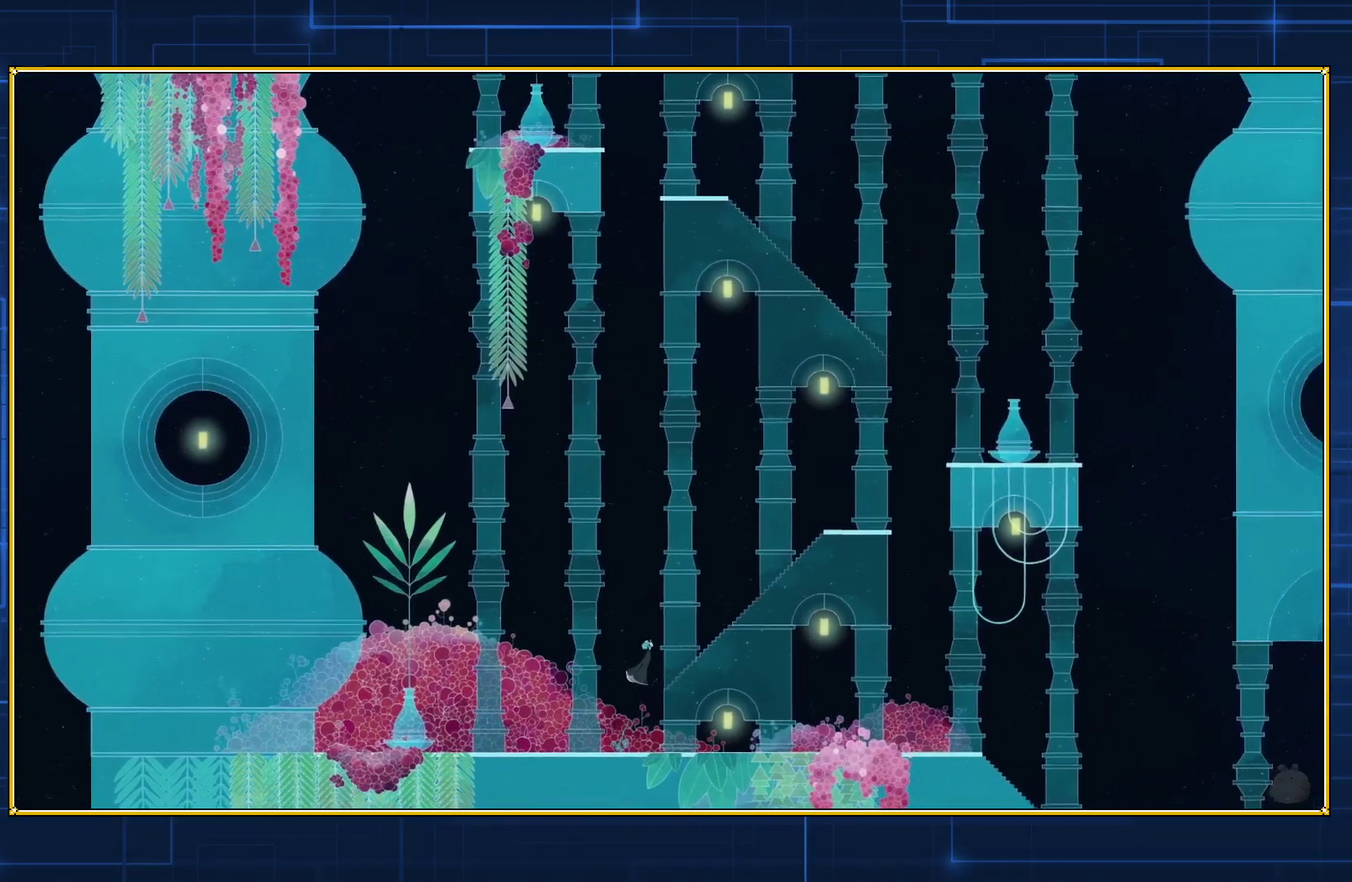
Gameplay with a controller (Nintendo layout); each line is a JSON object with the inputs held at the frame after it. "events" lists button and stick changes between this image and that frame as [ms after this image, input, new state], when the widget could be followed in between. Not read: L3 R3.
{"buttons": ["B", "DPAD_RIGHT"], "events": []}
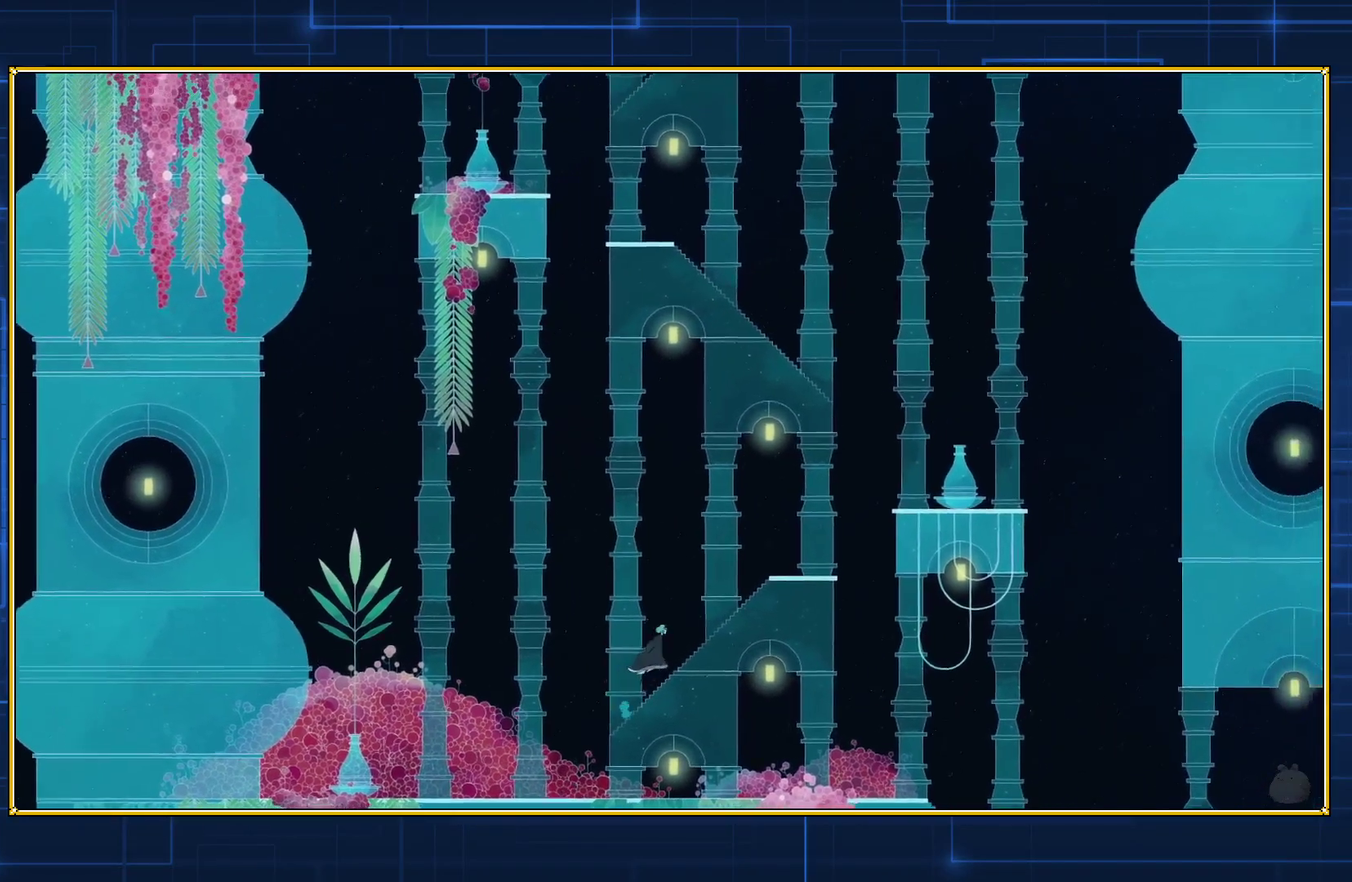
{"buttons": ["DPAD_RIGHT"], "events": [[117, "B", "up"]]}
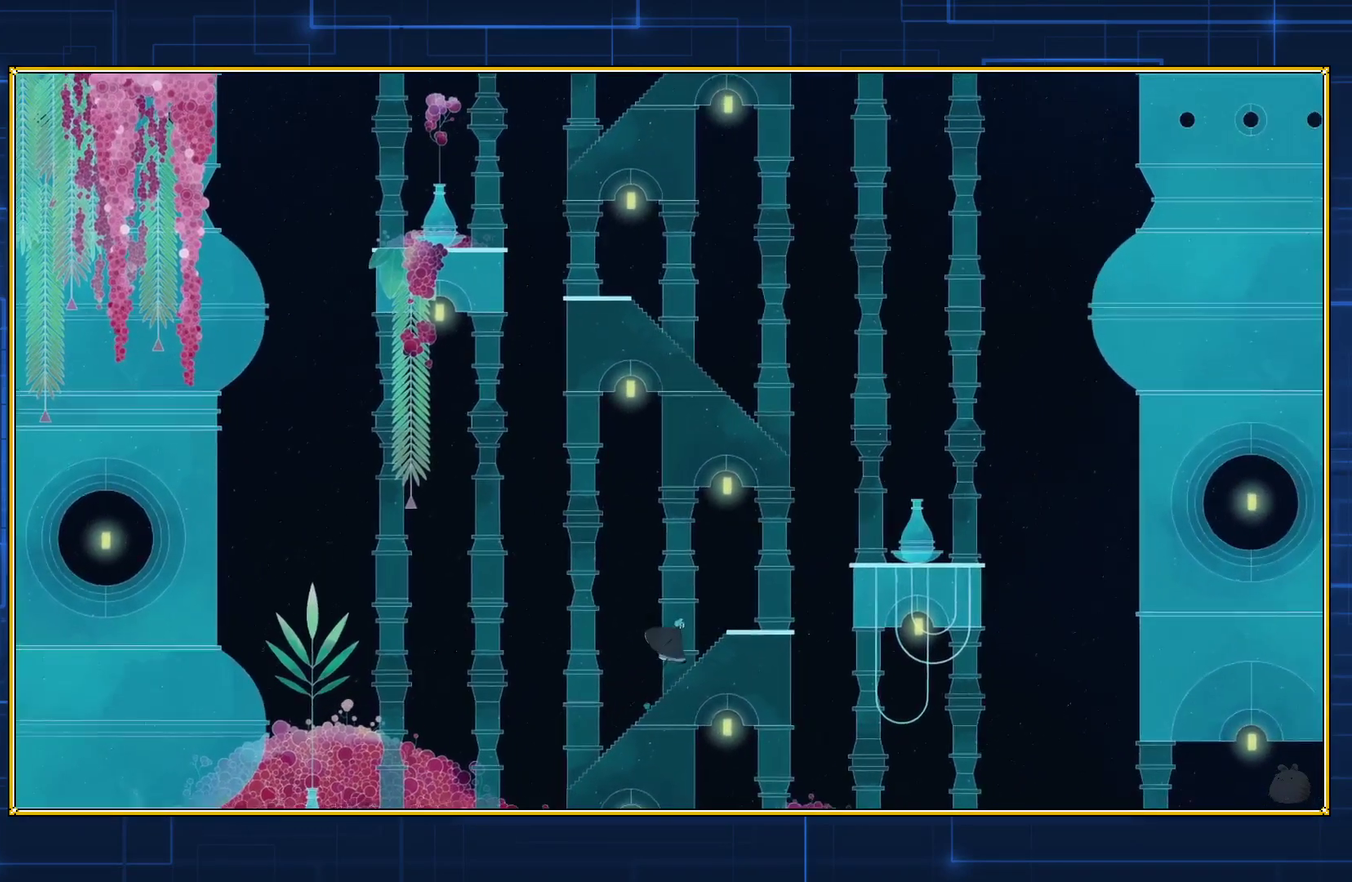
{"buttons": ["DPAD_RIGHT"], "events": []}
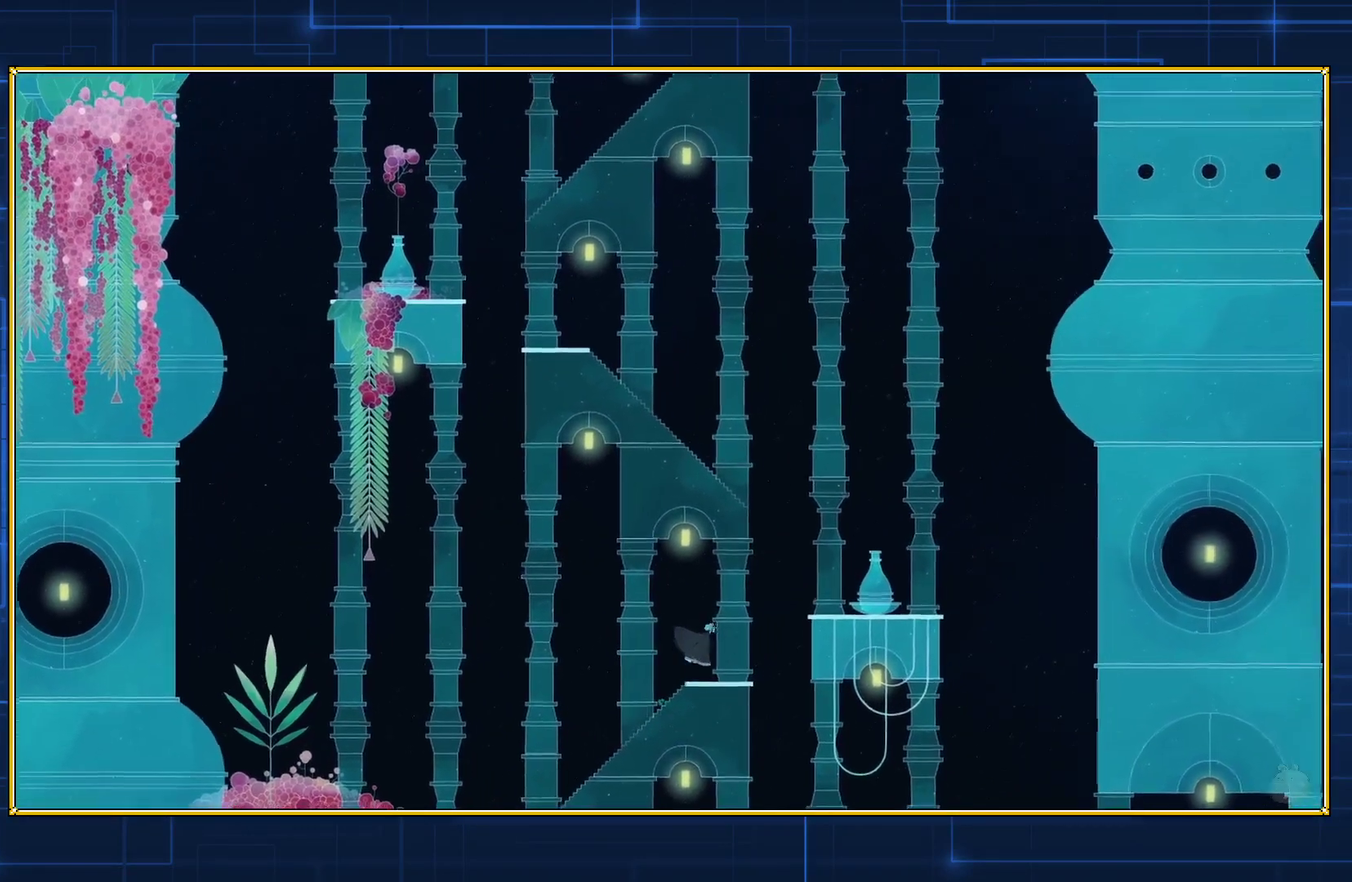
{"buttons": ["B", "DPAD_RIGHT"], "events": [[350, "B", "down"]]}
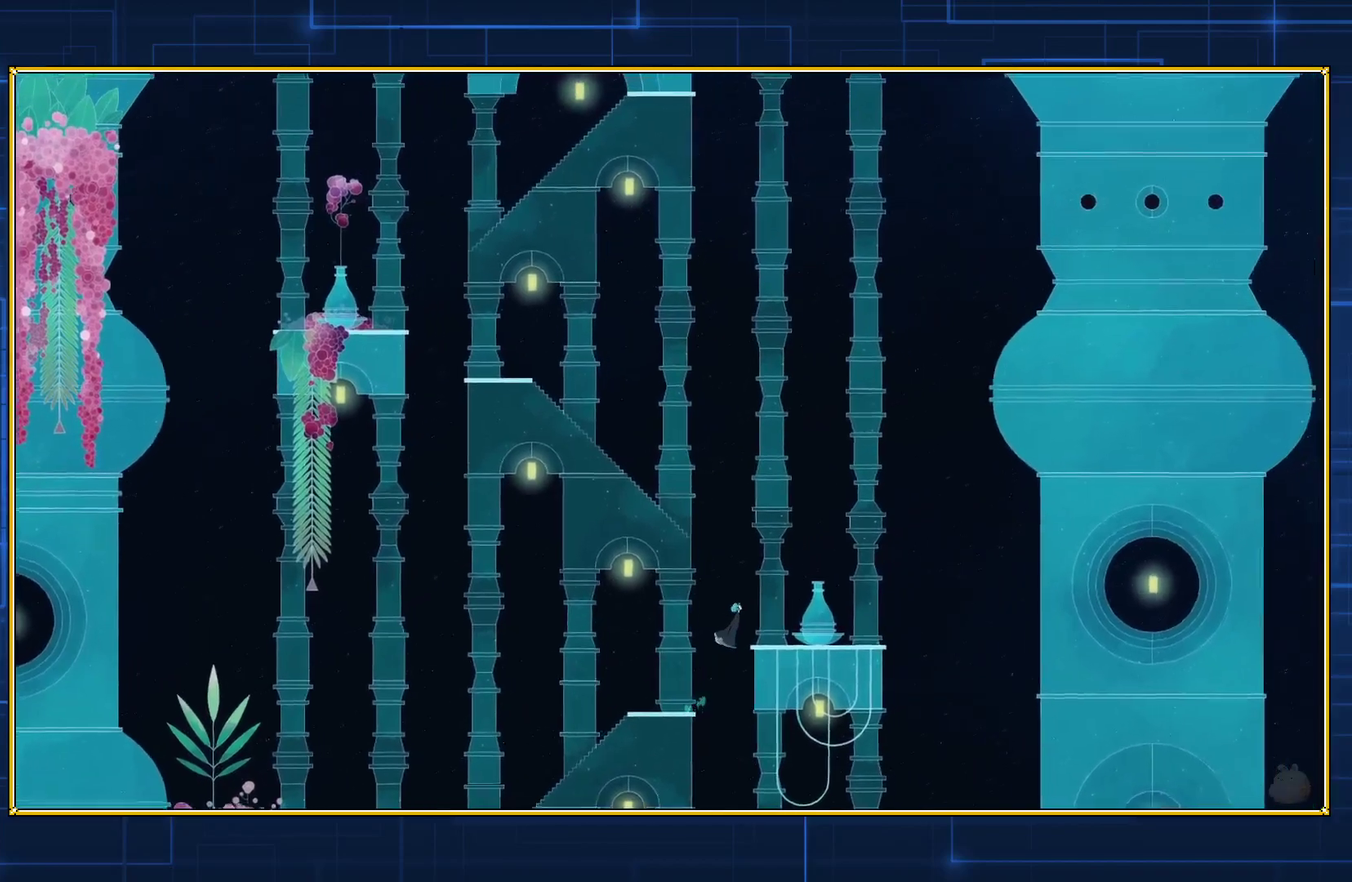
{"buttons": [], "events": [[433, "DPAD_RIGHT", "up"], [467, "B", "up"]]}
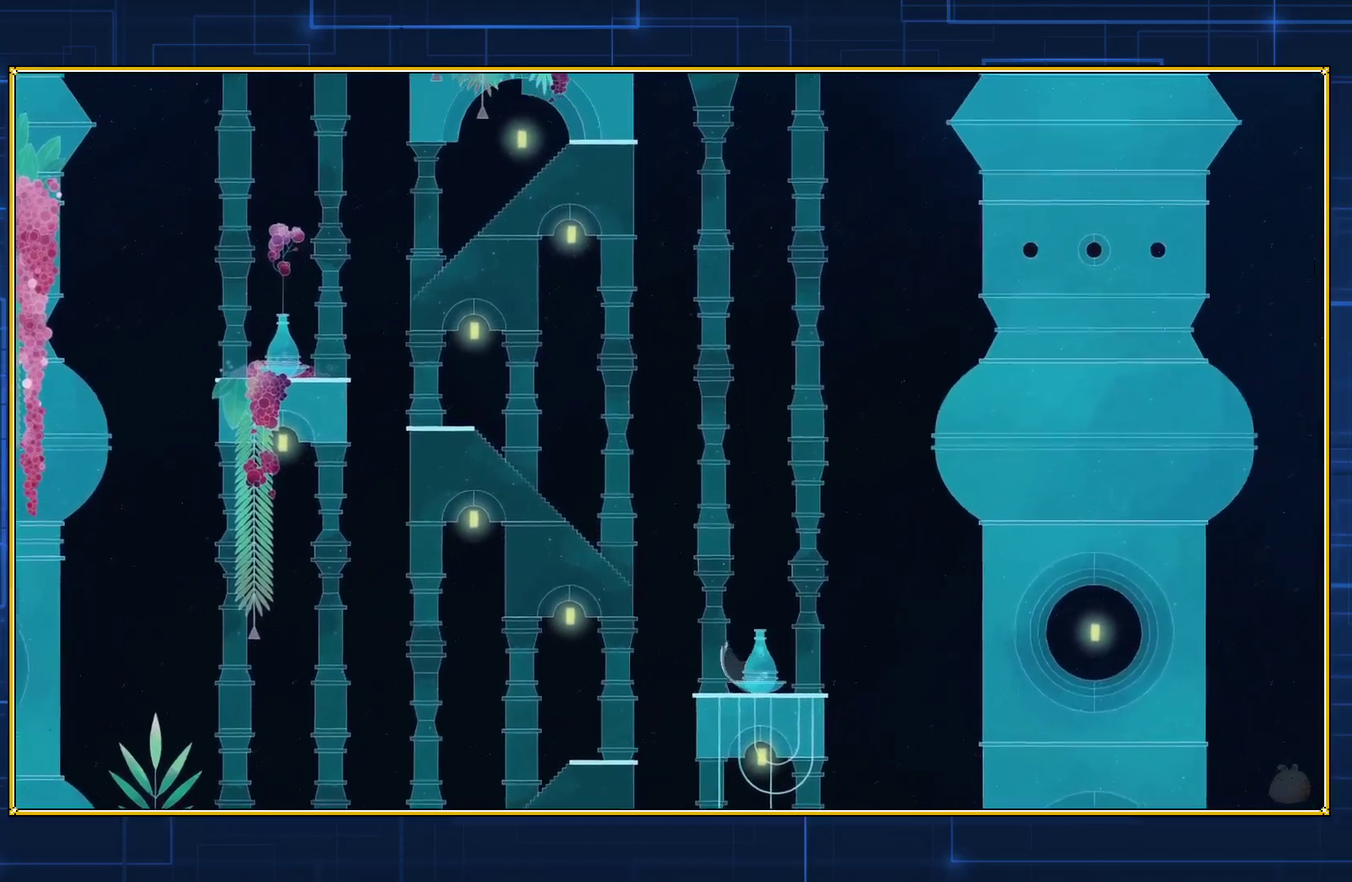
{"buttons": ["B"], "events": [[217, "B", "down"]]}
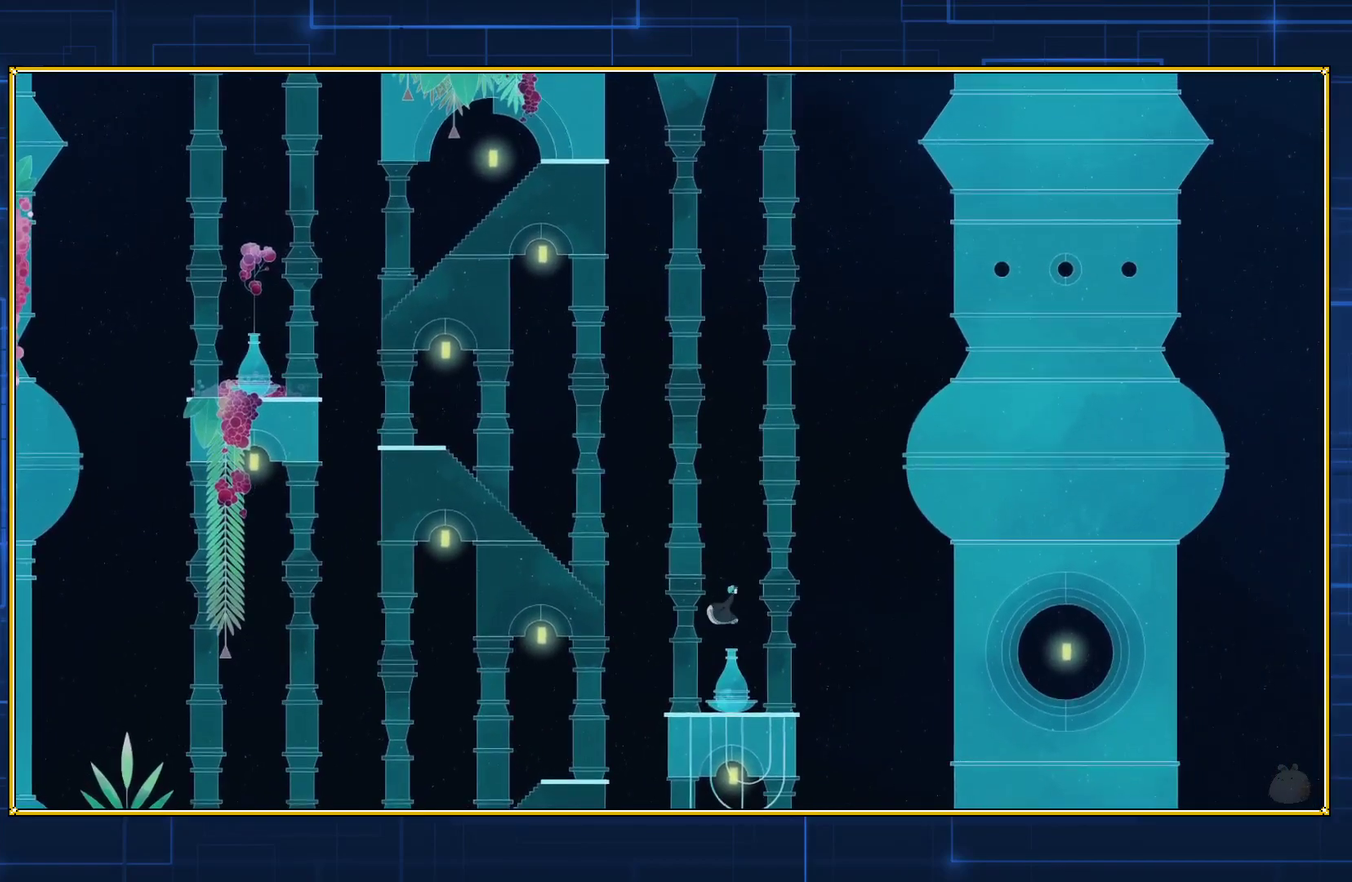
{"buttons": ["B", "DPAD_LEFT"], "events": [[33, "B", "up"], [133, "B", "down"], [133, "DPAD_LEFT", "down"]]}
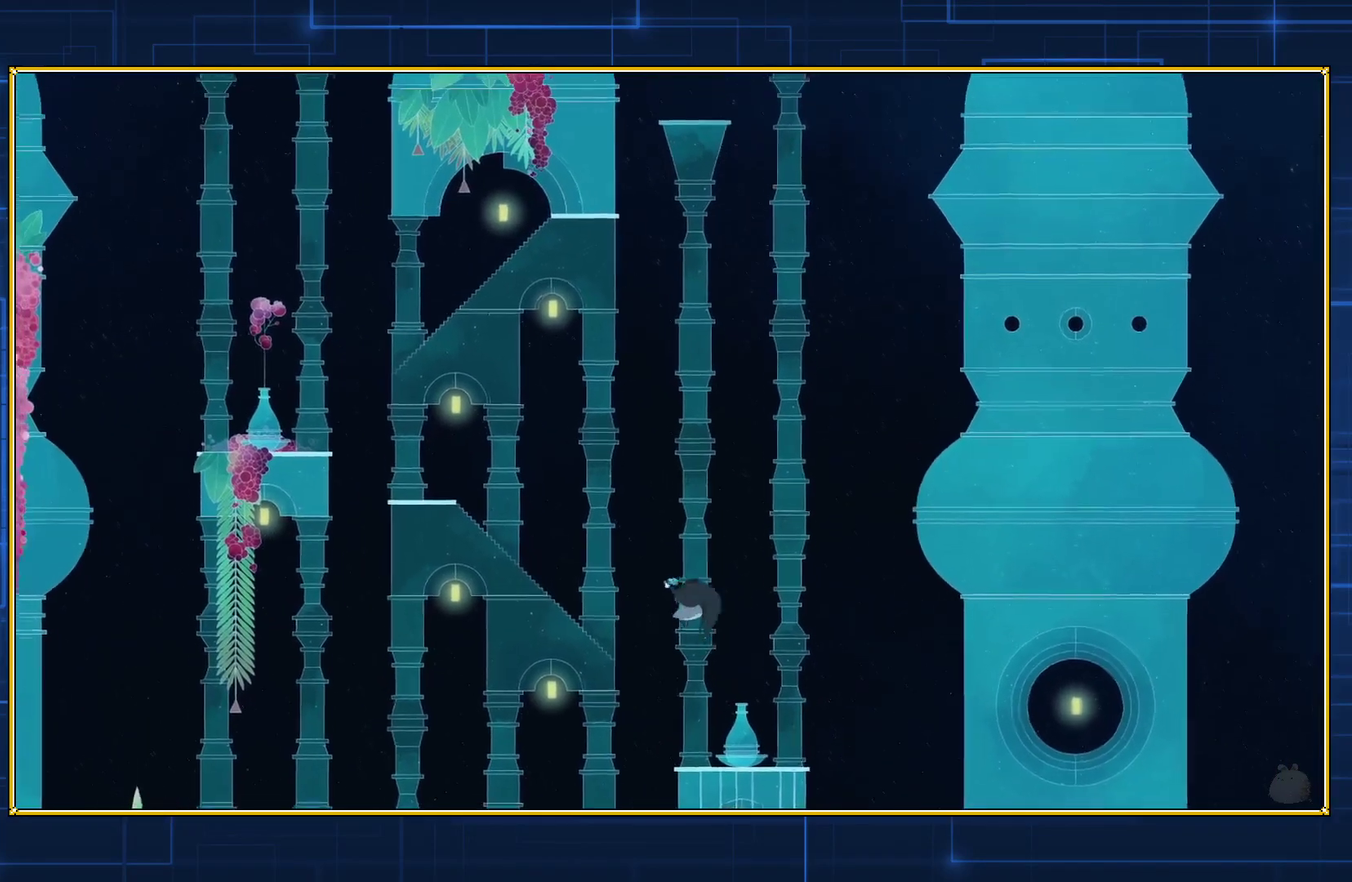
{"buttons": ["B", "DPAD_LEFT"], "events": []}
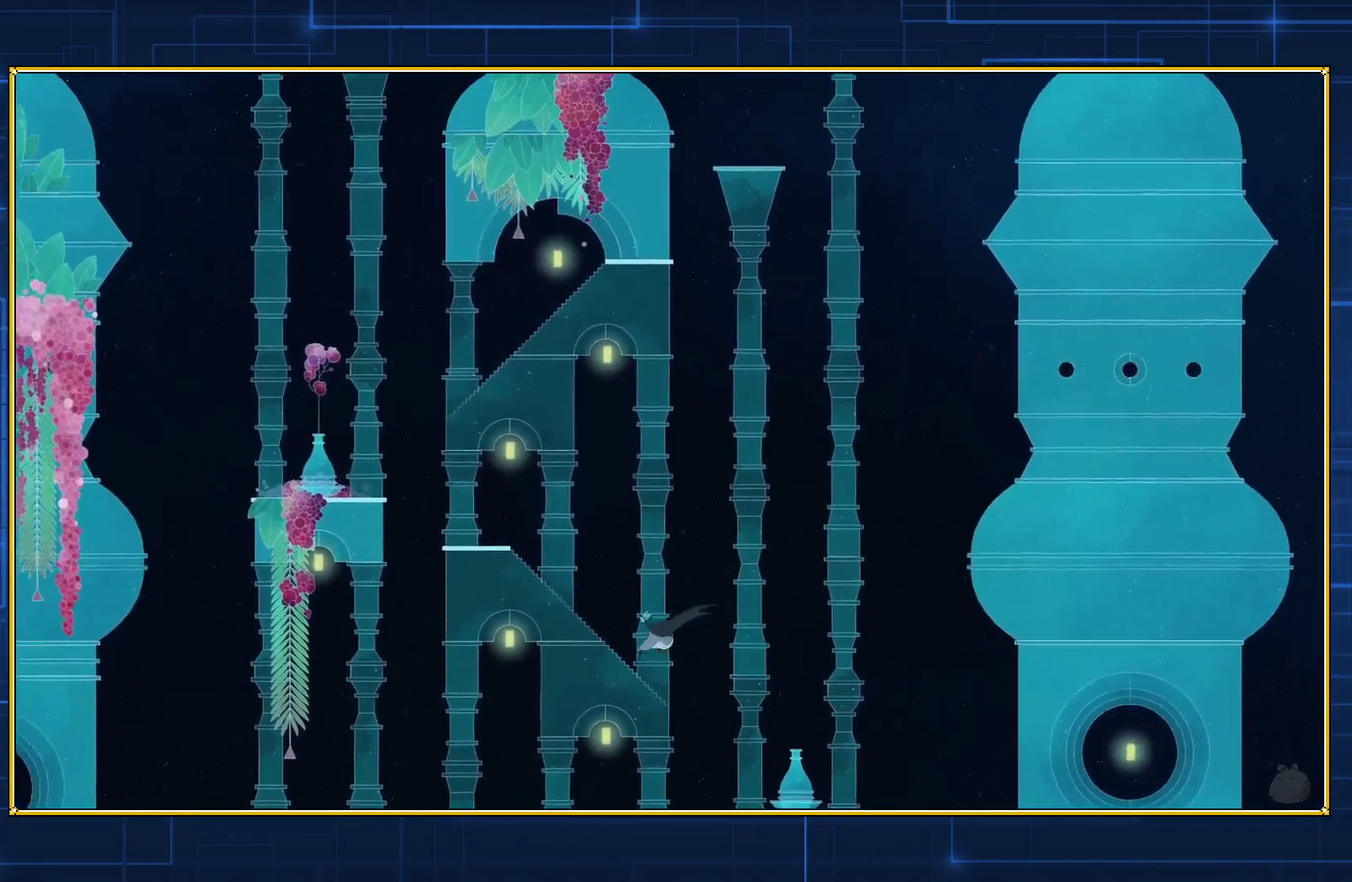
{"buttons": ["DPAD_LEFT"], "events": [[483, "B", "up"]]}
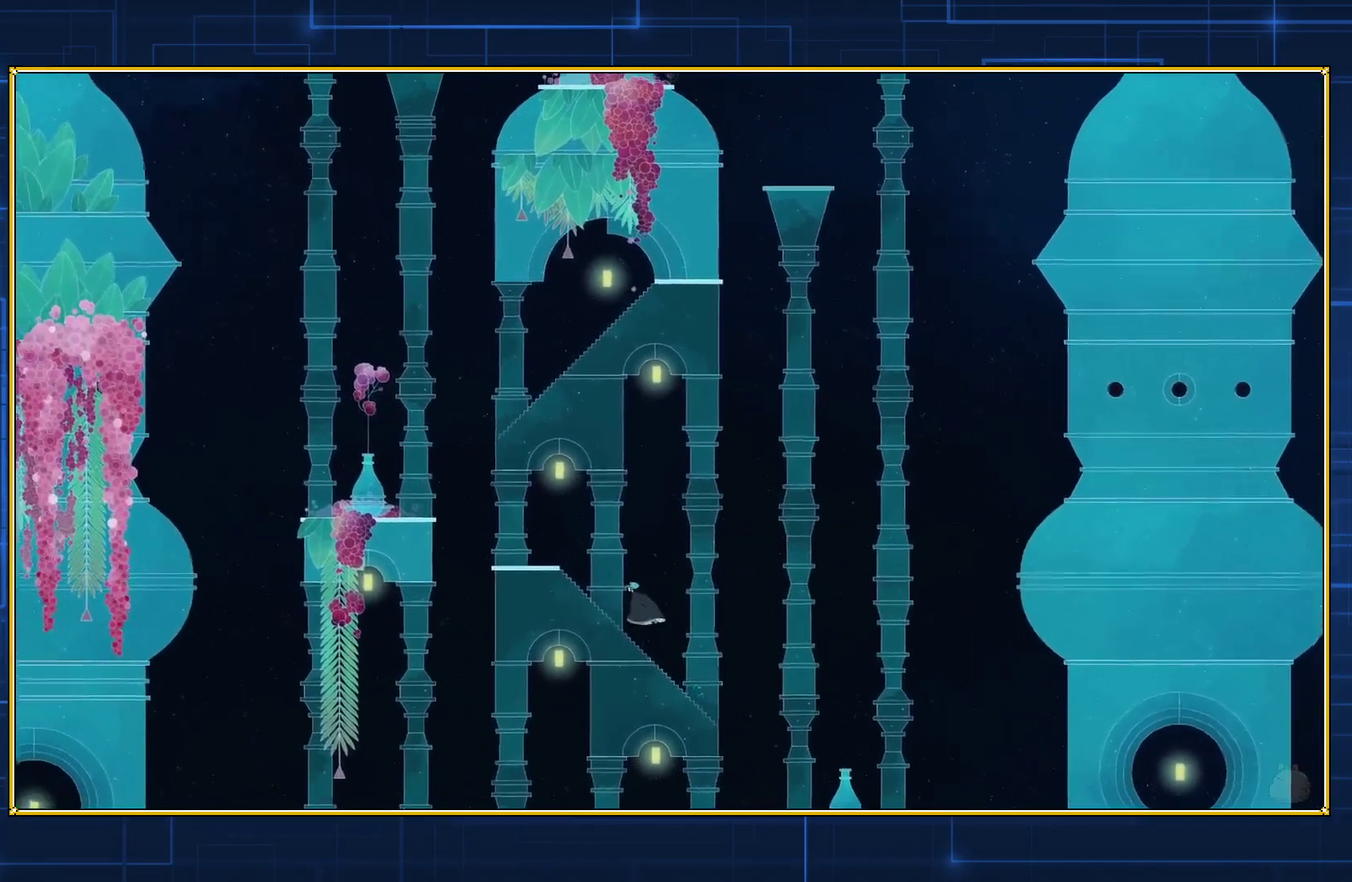
{"buttons": ["DPAD_LEFT"], "events": []}
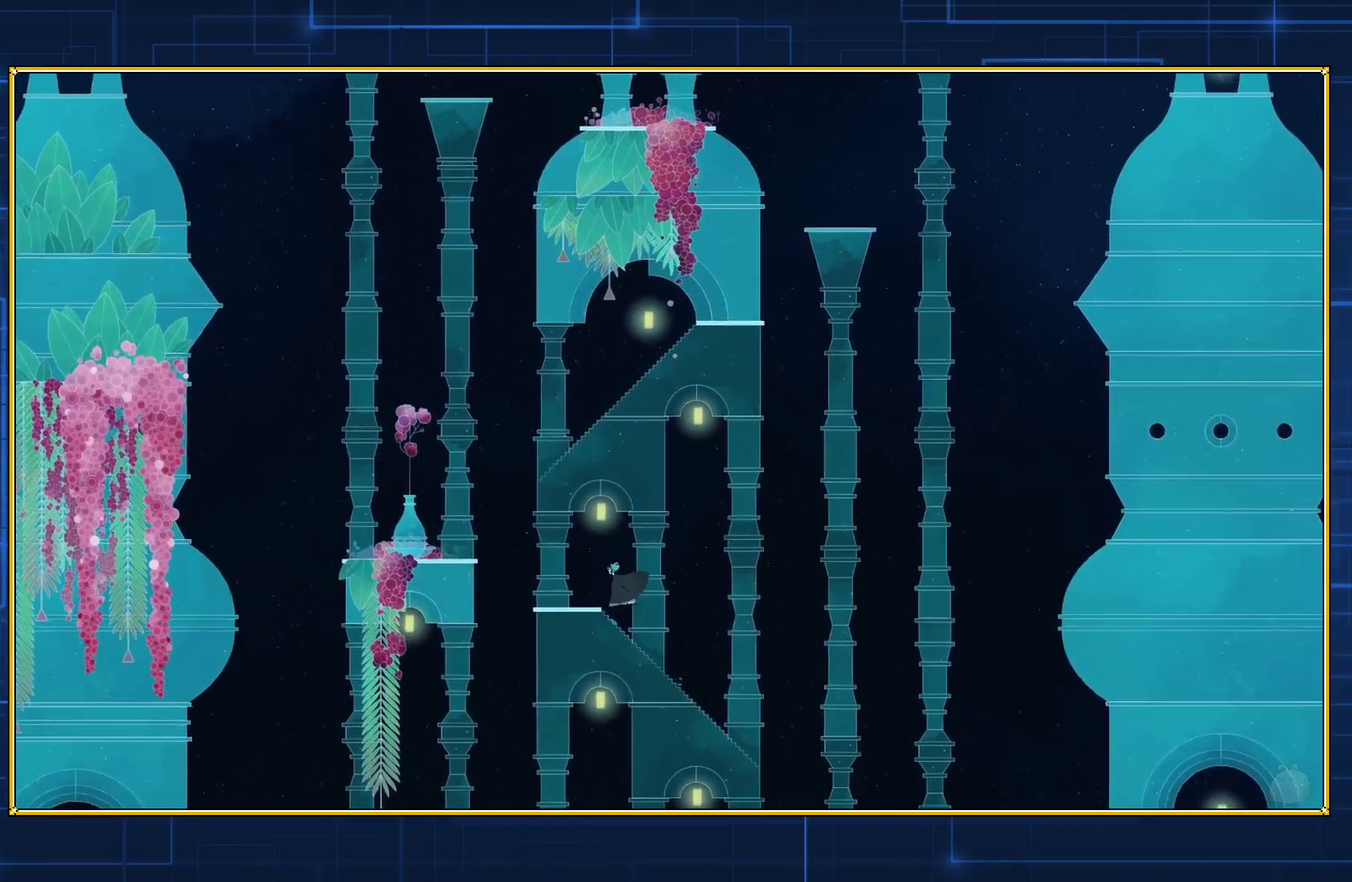
{"buttons": [], "events": [[300, "DPAD_LEFT", "up"]]}
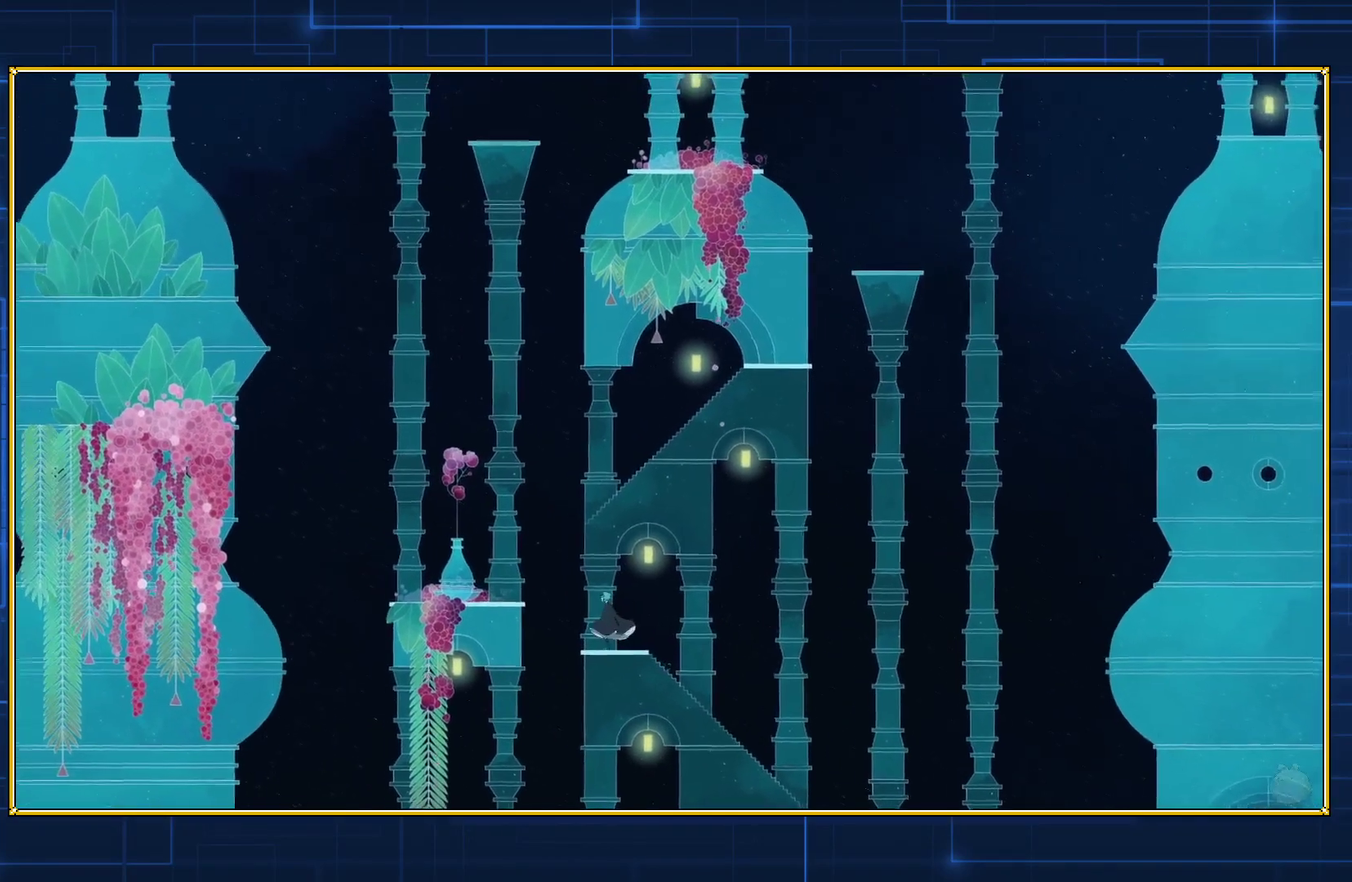
{"buttons": [], "events": [[183, "B", "down"], [500, "B", "up"]]}
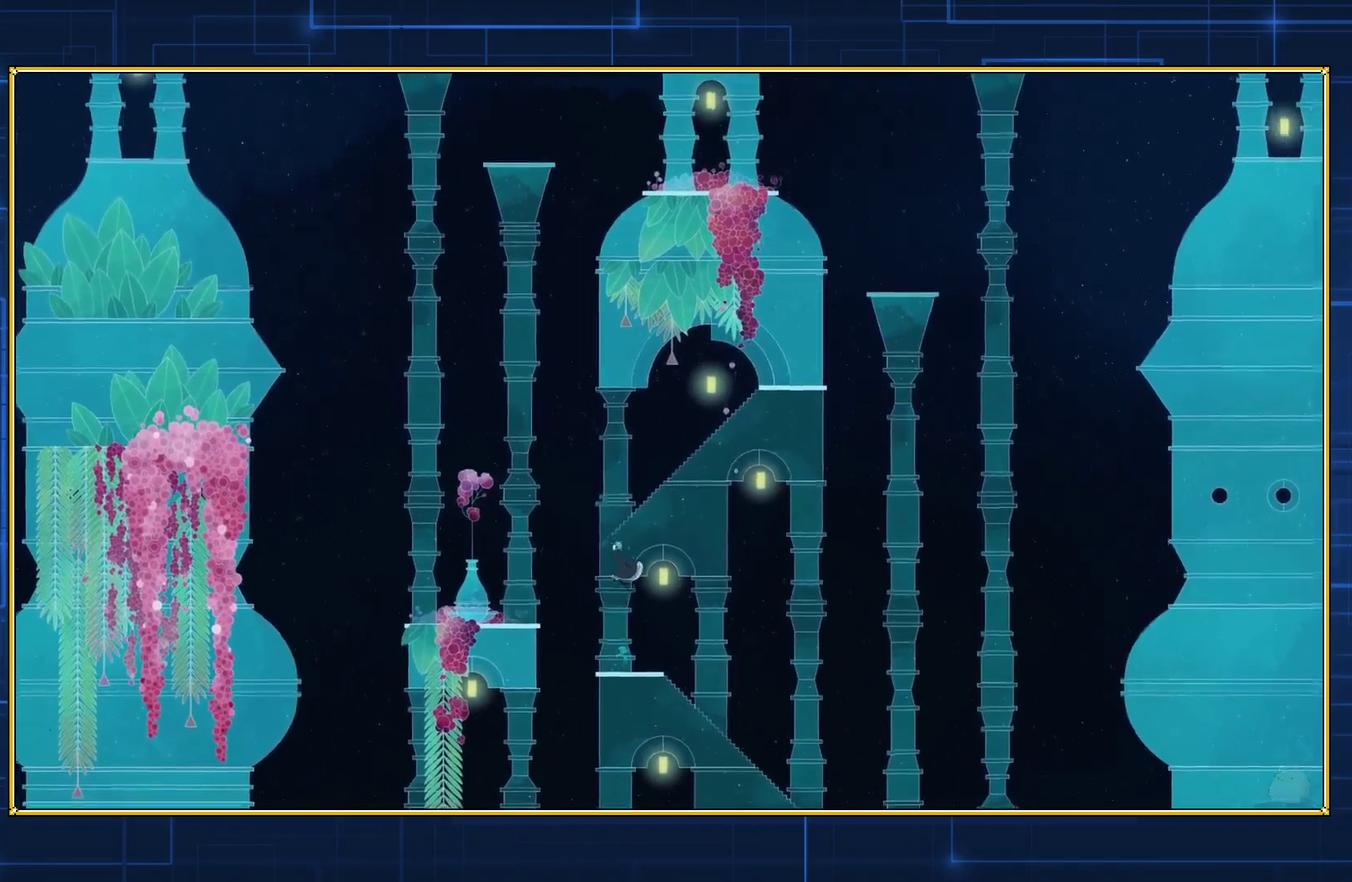
{"buttons": ["B"], "events": [[67, "B", "down"]]}
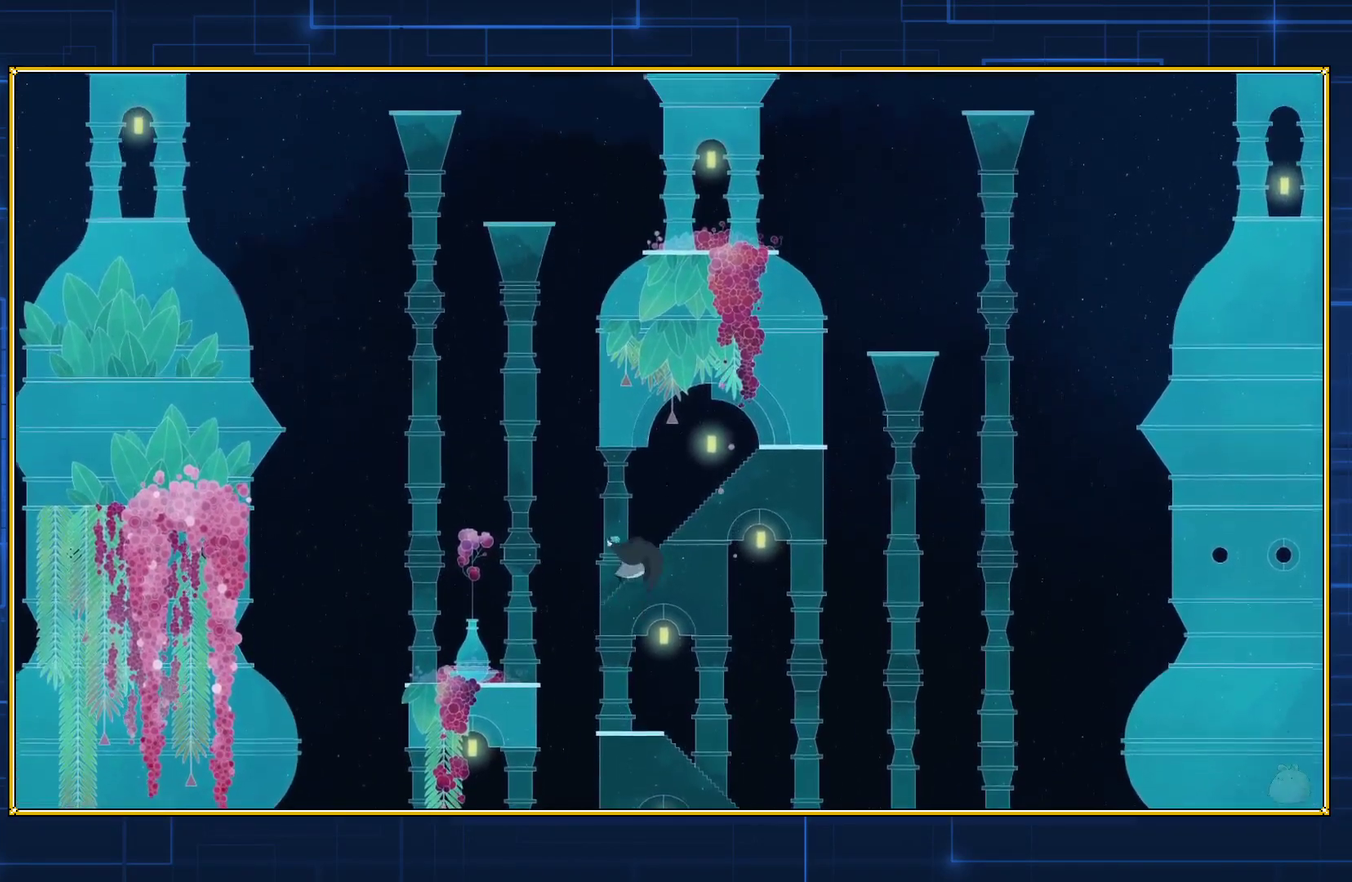
{"buttons": [], "events": [[500, "B", "up"]]}
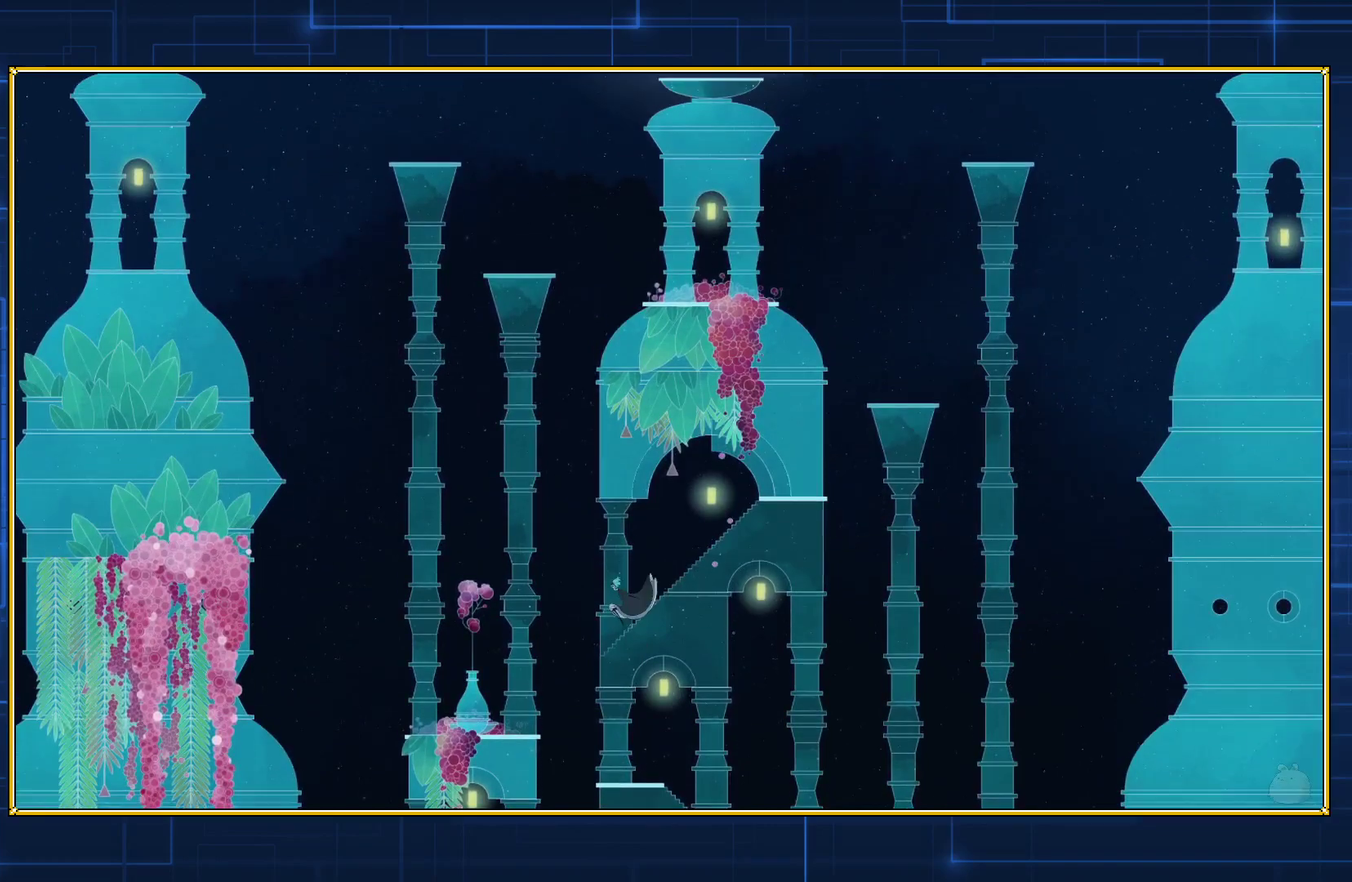
{"buttons": ["DPAD_RIGHT"], "events": [[400, "DPAD_RIGHT", "down"]]}
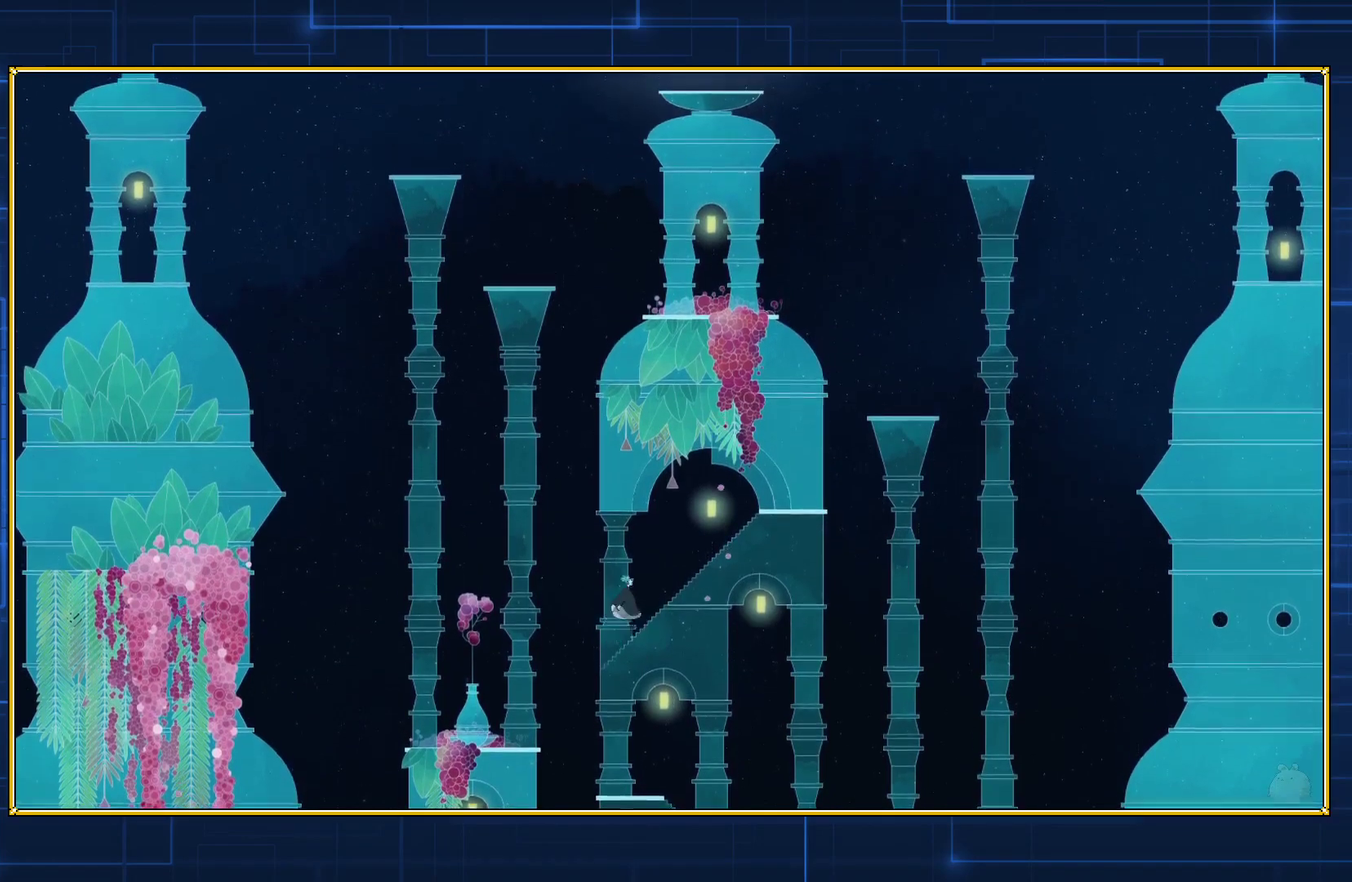
{"buttons": ["DPAD_RIGHT"], "events": []}
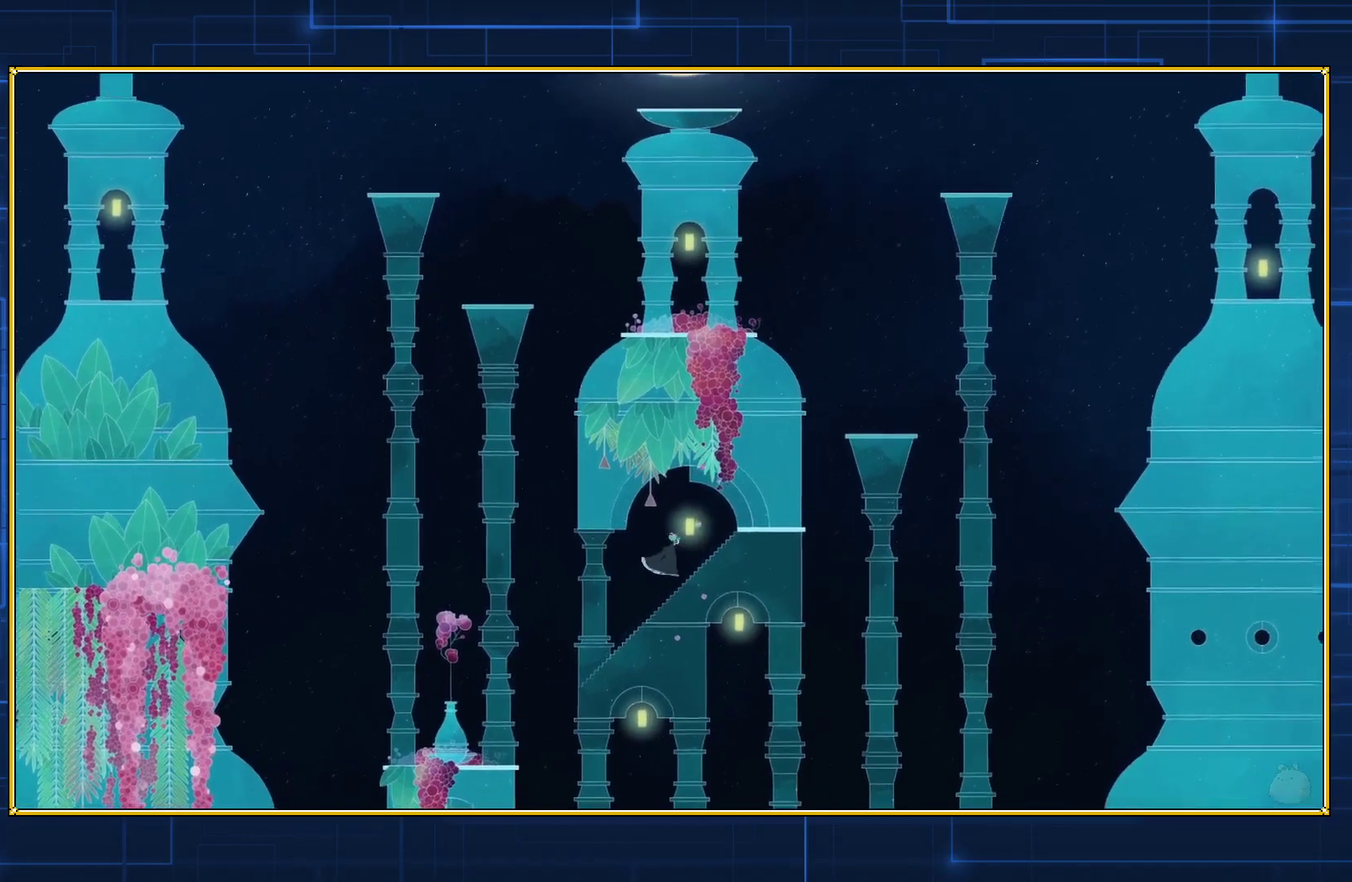
{"buttons": ["DPAD_RIGHT"], "events": []}
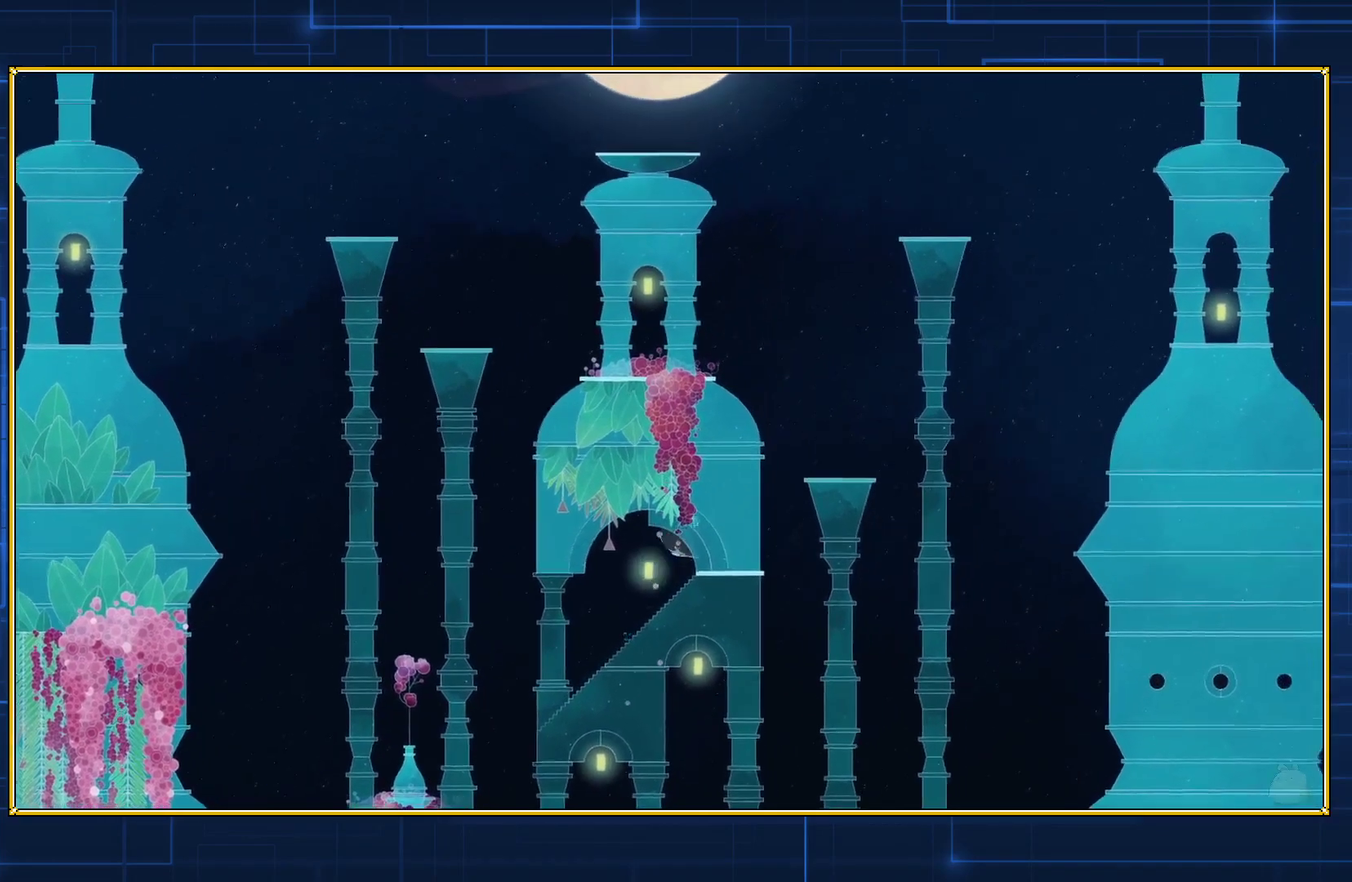
{"buttons": ["B"], "events": [[33, "DPAD_RIGHT", "up"], [317, "B", "down"]]}
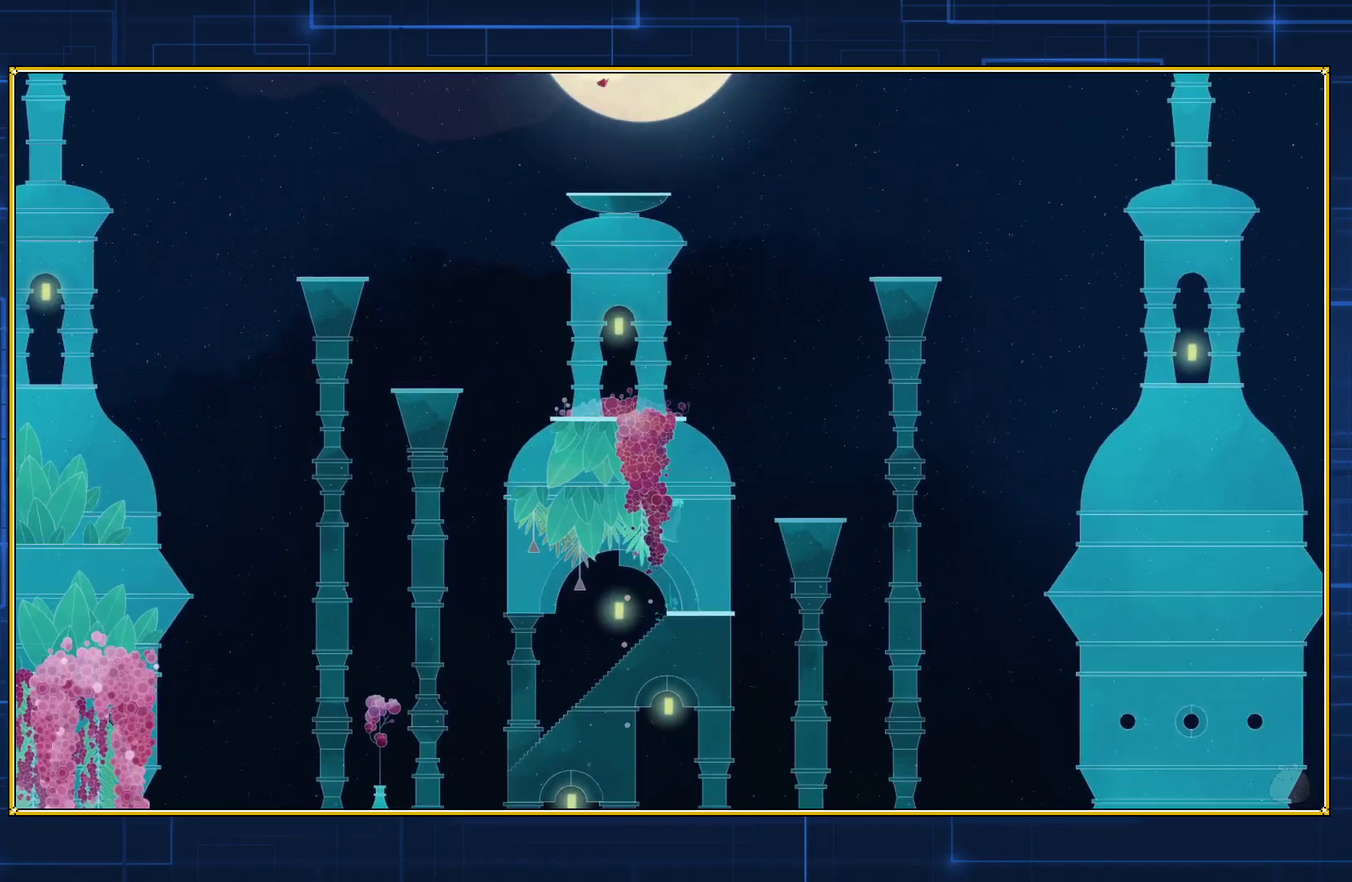
{"buttons": ["B", "DPAD_RIGHT"], "events": [[117, "B", "up"], [217, "B", "down"], [217, "DPAD_RIGHT", "down"]]}
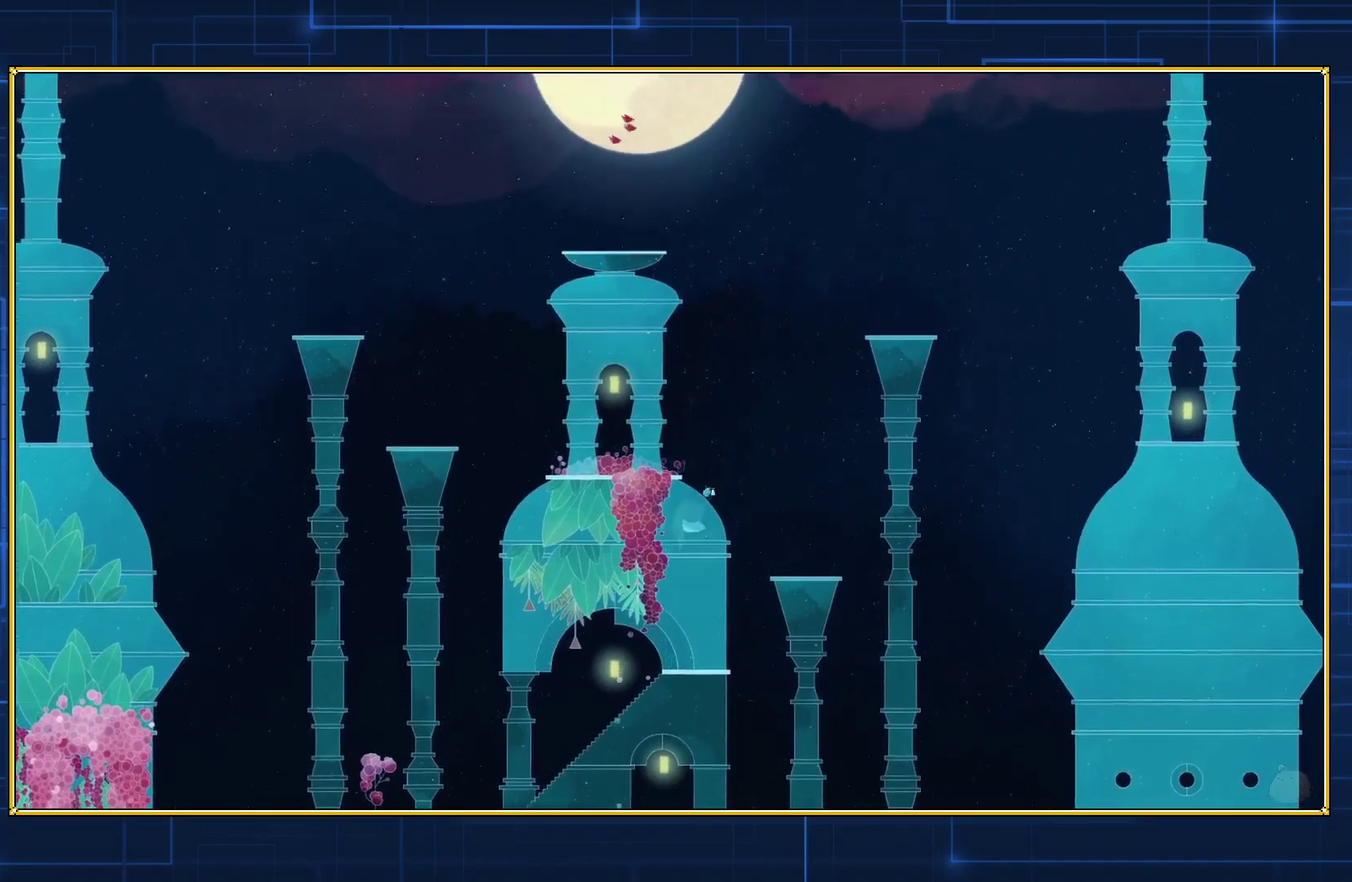
{"buttons": [], "events": [[433, "B", "up"], [433, "DPAD_RIGHT", "up"]]}
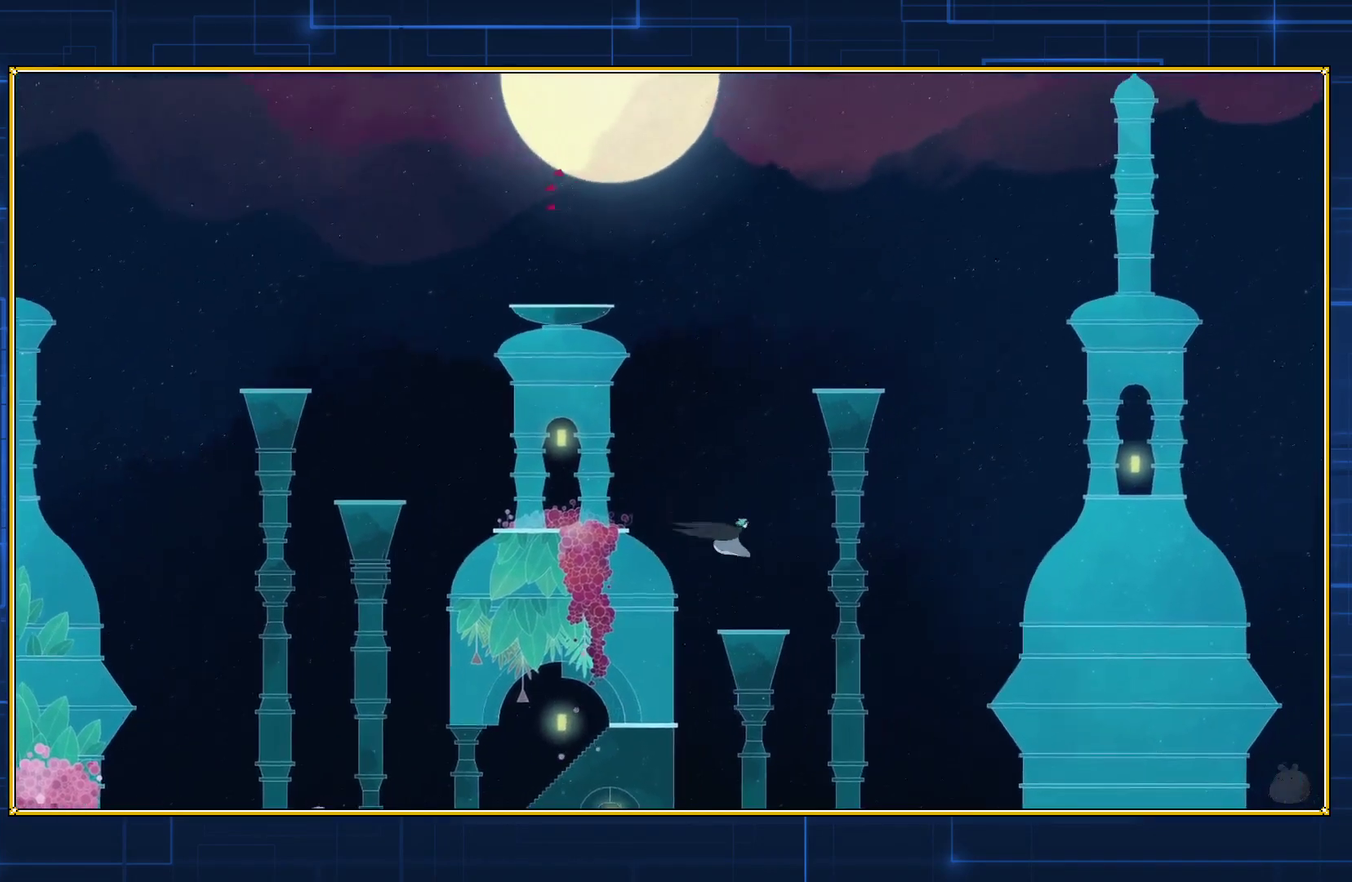
{"buttons": [], "events": []}
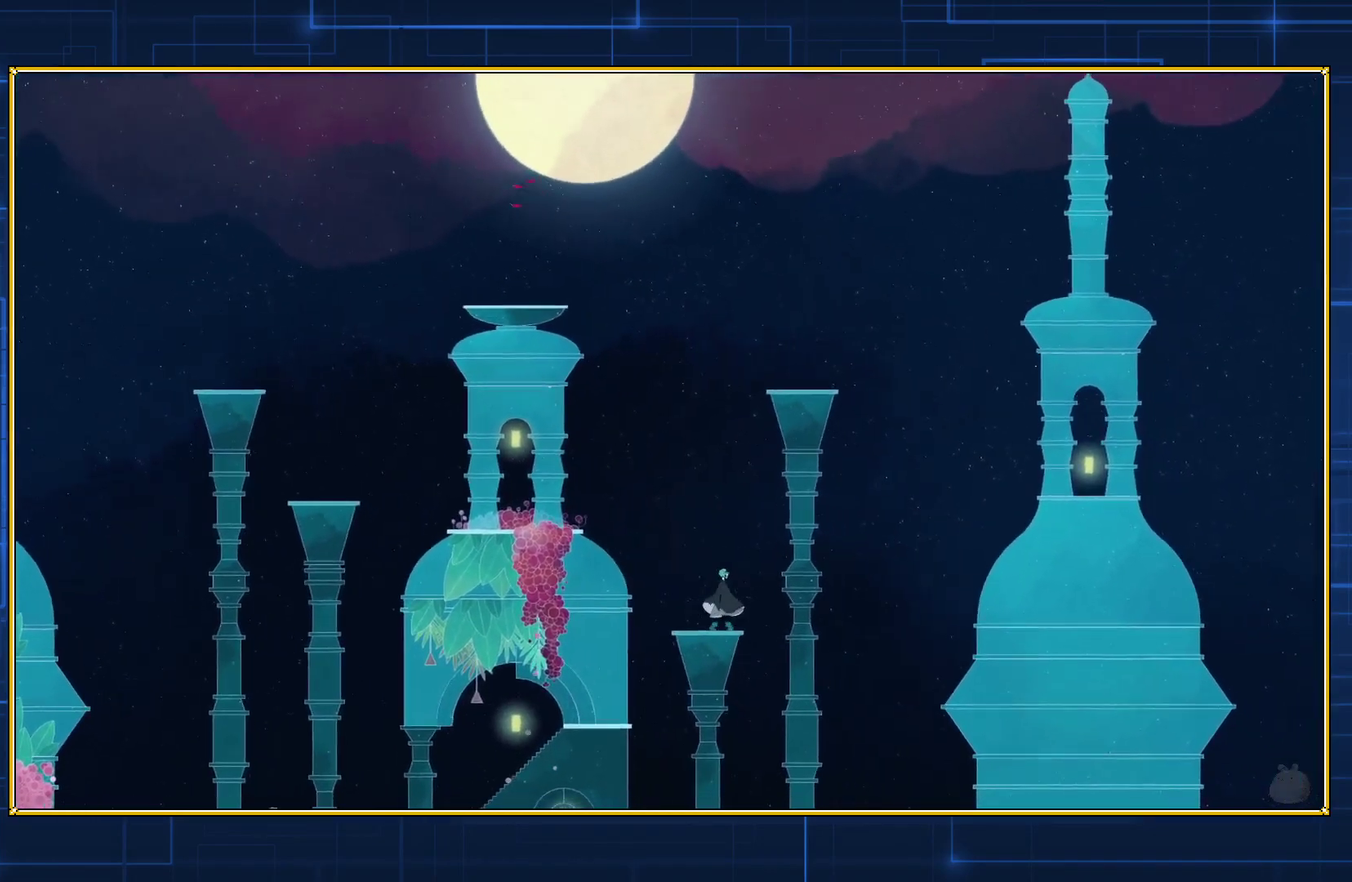
{"buttons": ["B", "DPAD_LEFT"], "events": [[183, "DPAD_LEFT", "down"], [217, "B", "down"], [217, "DPAD_UP", "down"], [300, "DPAD_UP", "up"]]}
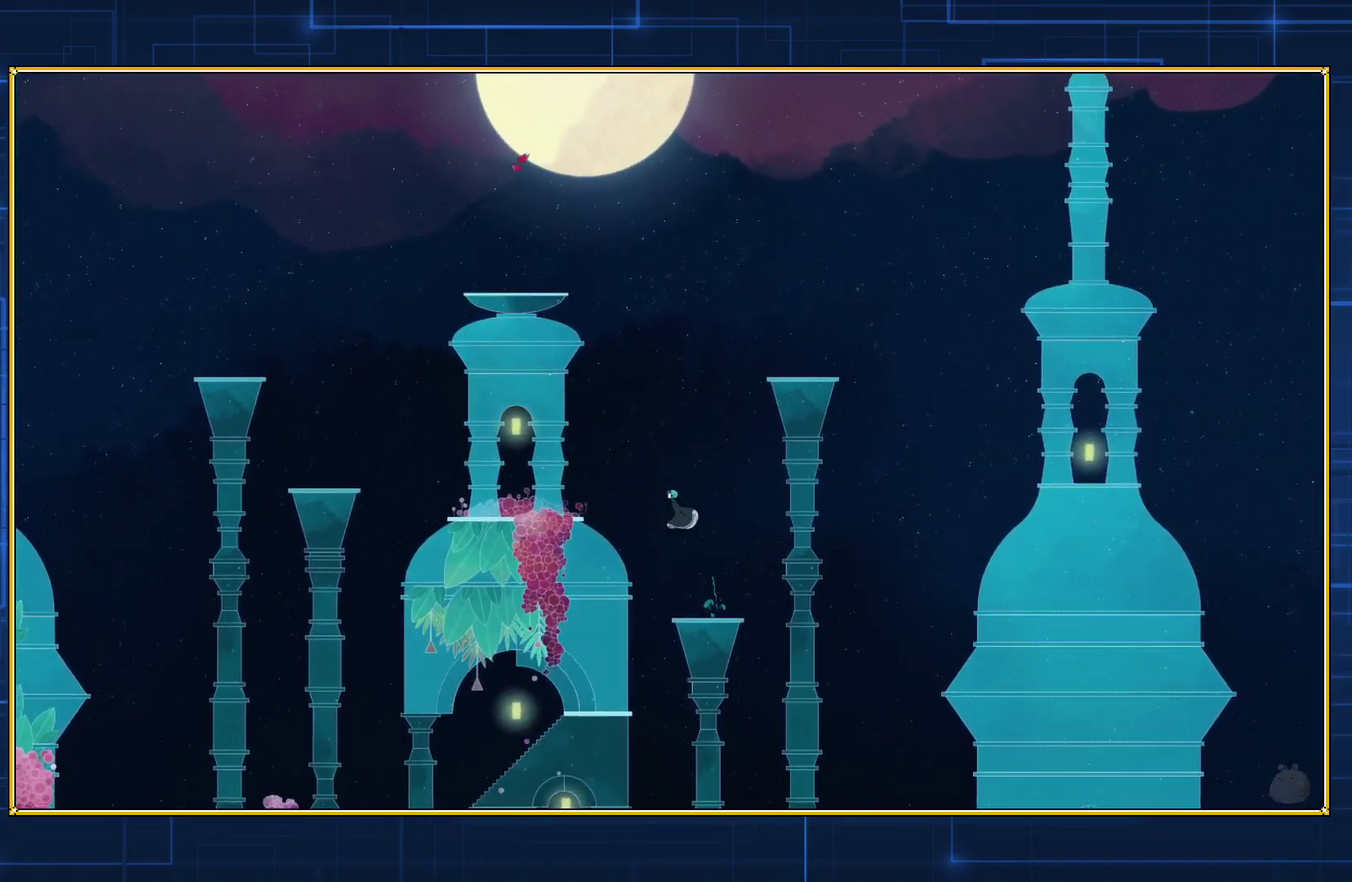
{"buttons": ["B", "DPAD_LEFT"], "events": []}
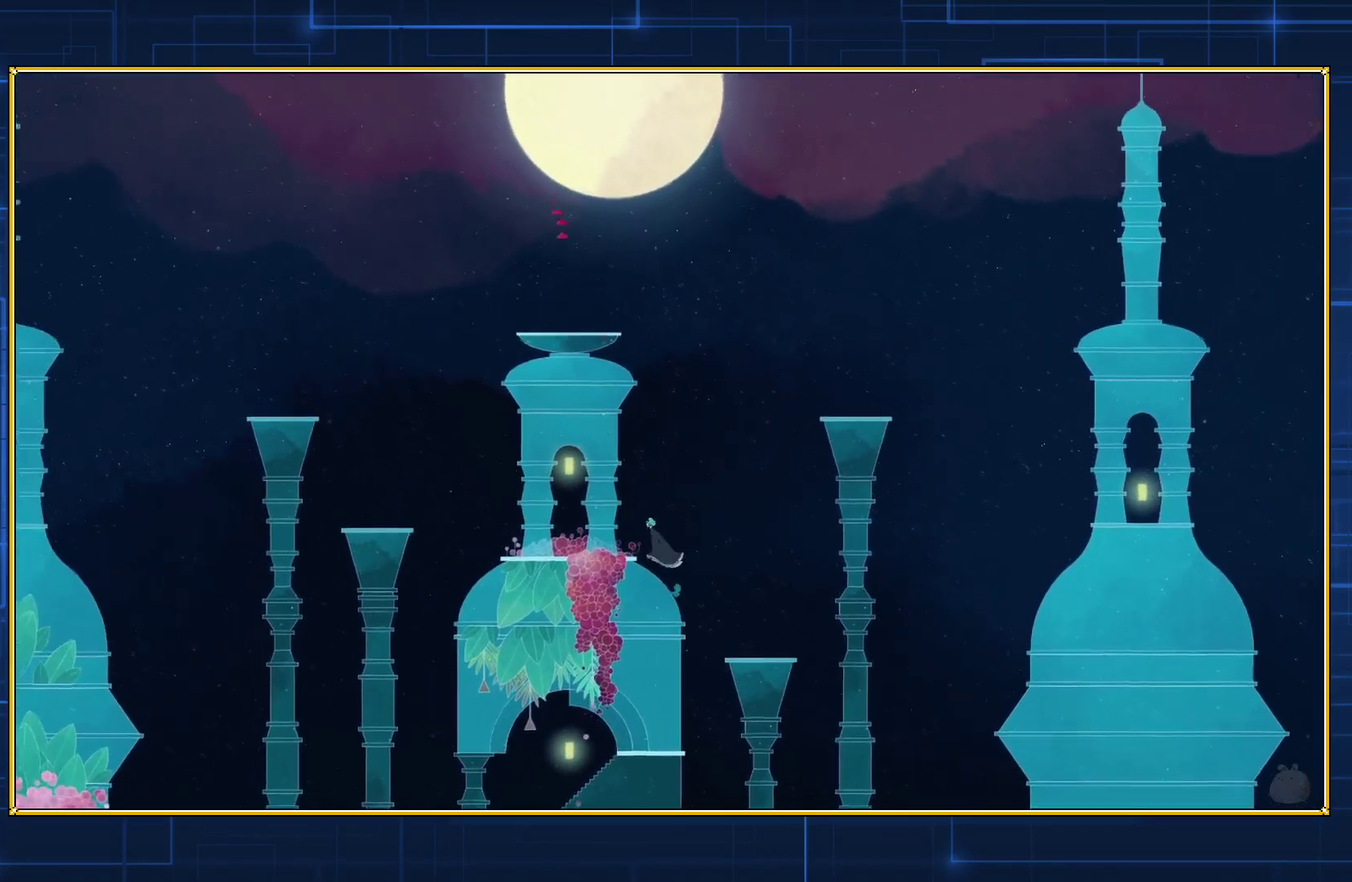
{"buttons": ["DPAD_LEFT"], "events": [[33, "B", "up"]]}
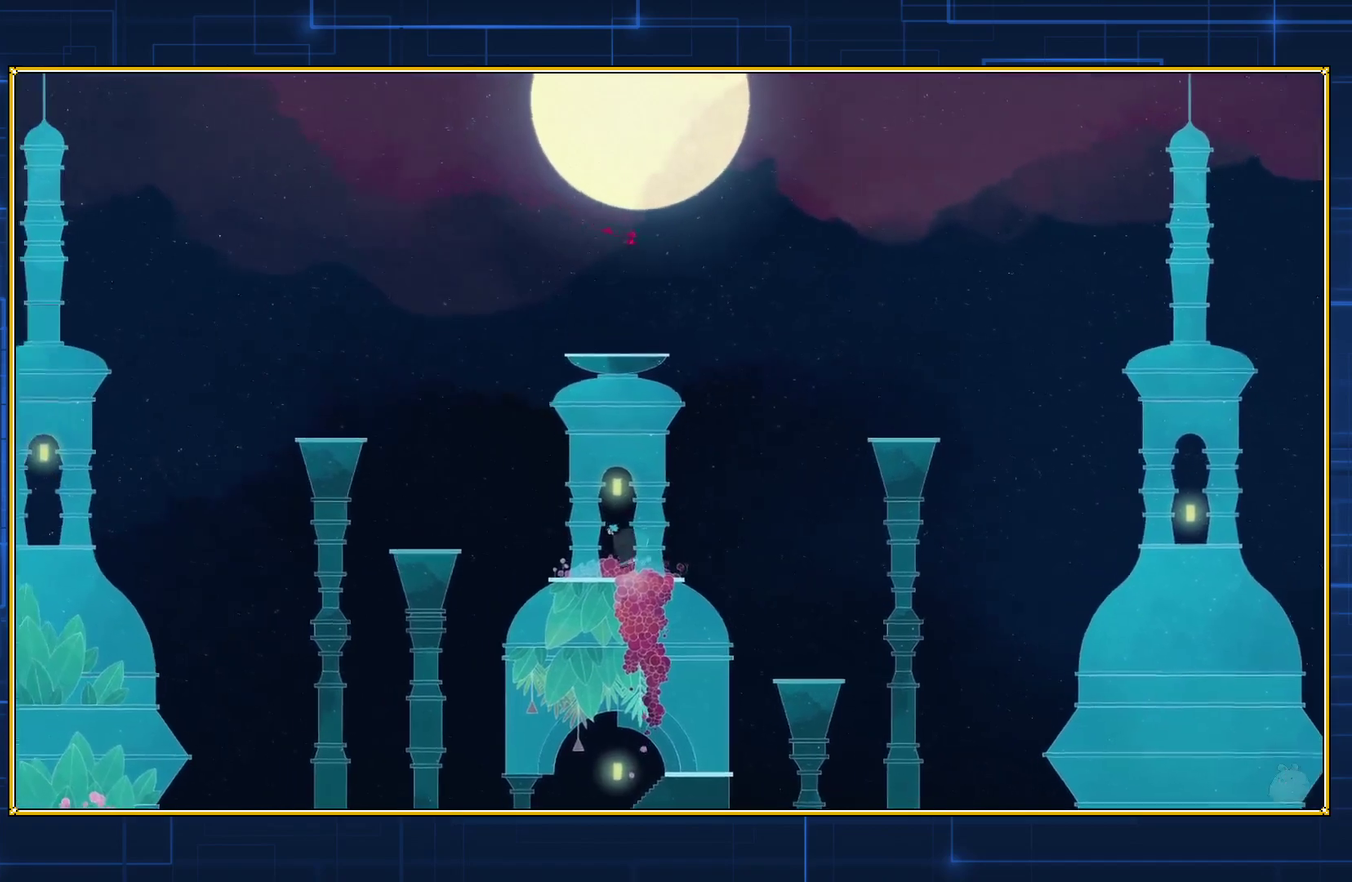
{"buttons": ["B", "DPAD_LEFT"], "events": [[333, "B", "down"]]}
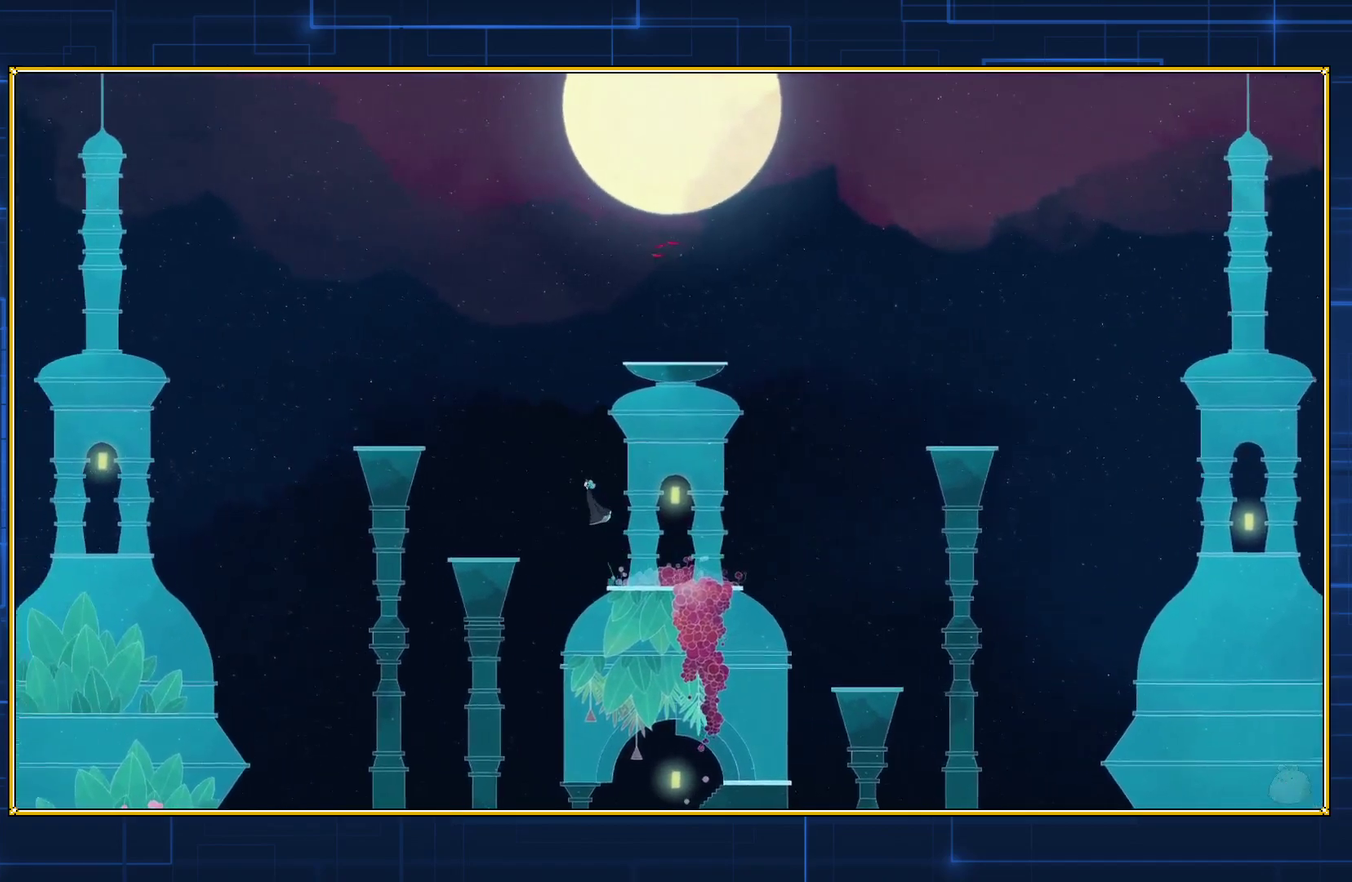
{"buttons": [], "events": [[467, "B", "up"], [467, "DPAD_LEFT", "up"]]}
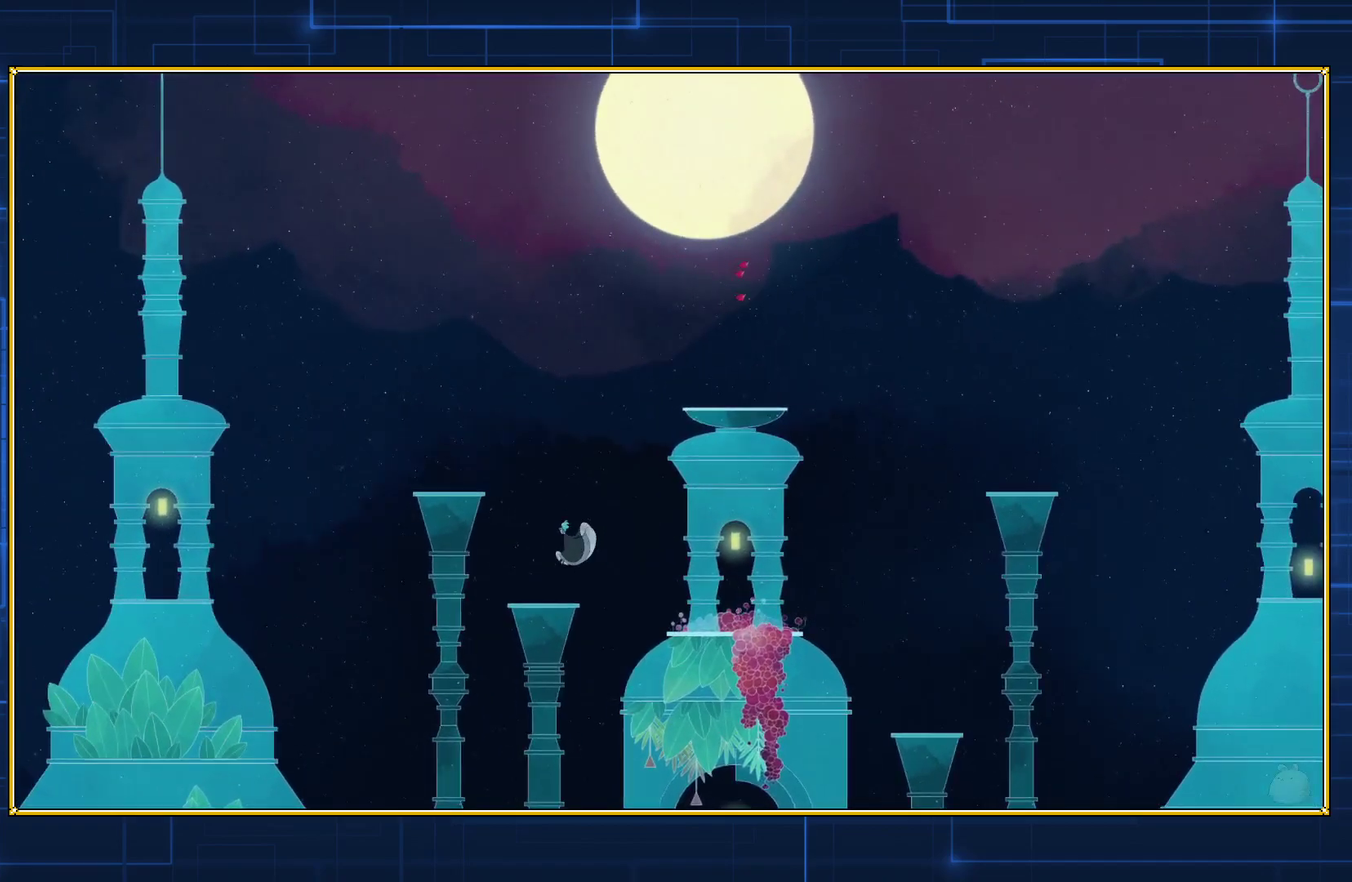
{"buttons": ["B"], "events": [[500, "B", "down"]]}
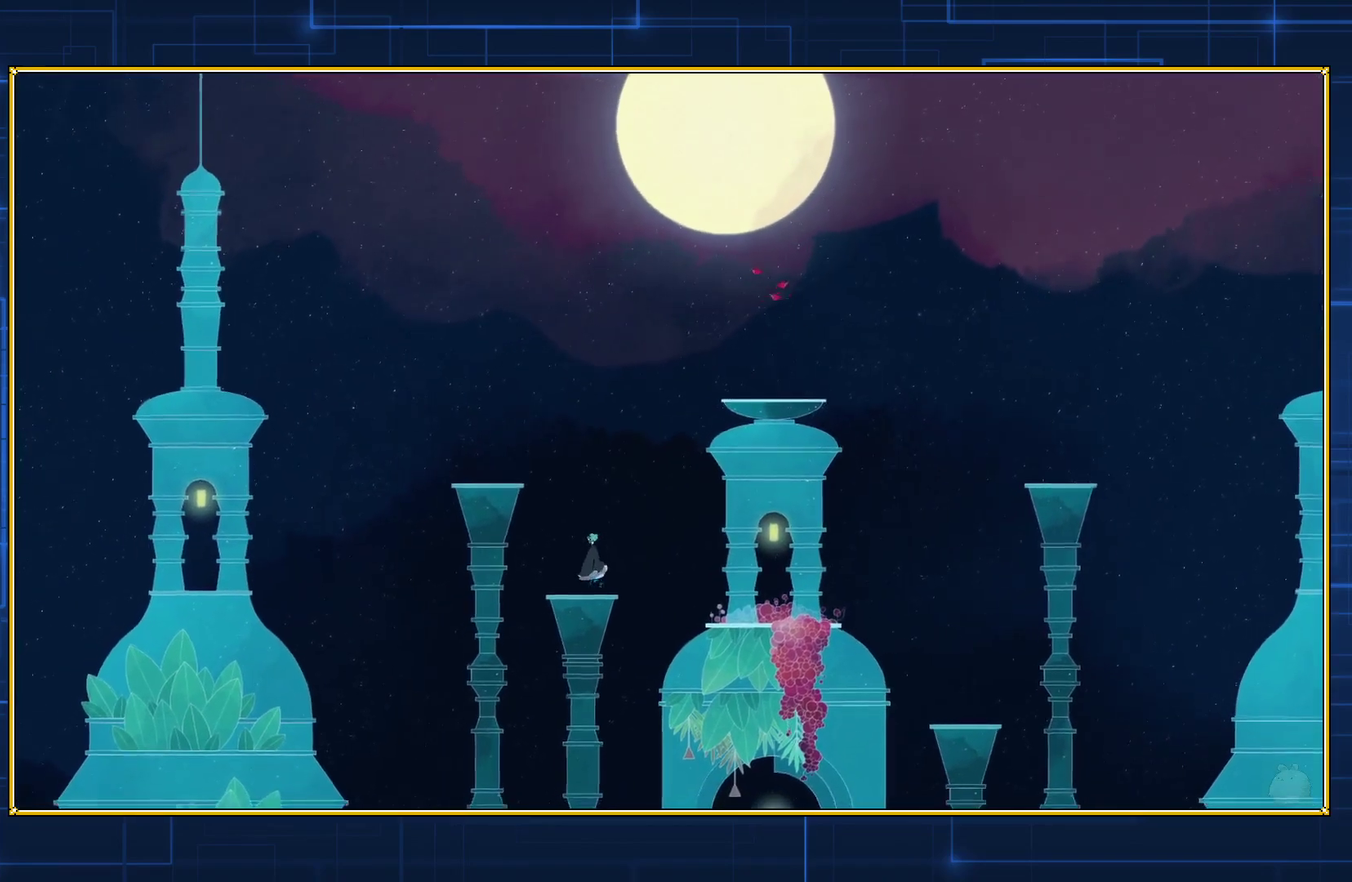
{"buttons": ["B", "DPAD_LEFT"], "events": [[267, "B", "up"], [350, "B", "down"], [500, "DPAD_LEFT", "down"]]}
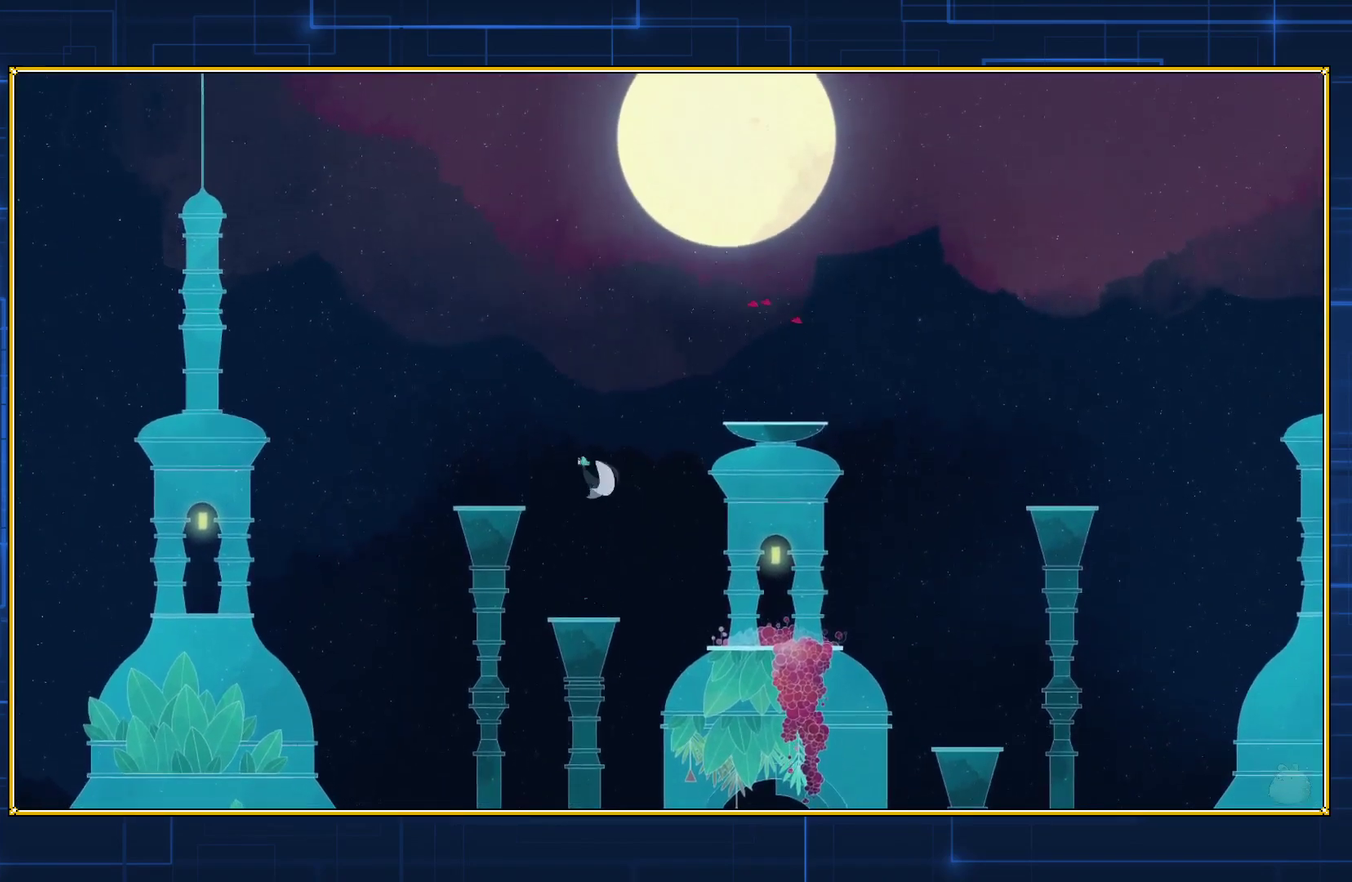
{"buttons": [], "events": [[250, "DPAD_LEFT", "up"], [300, "B", "up"]]}